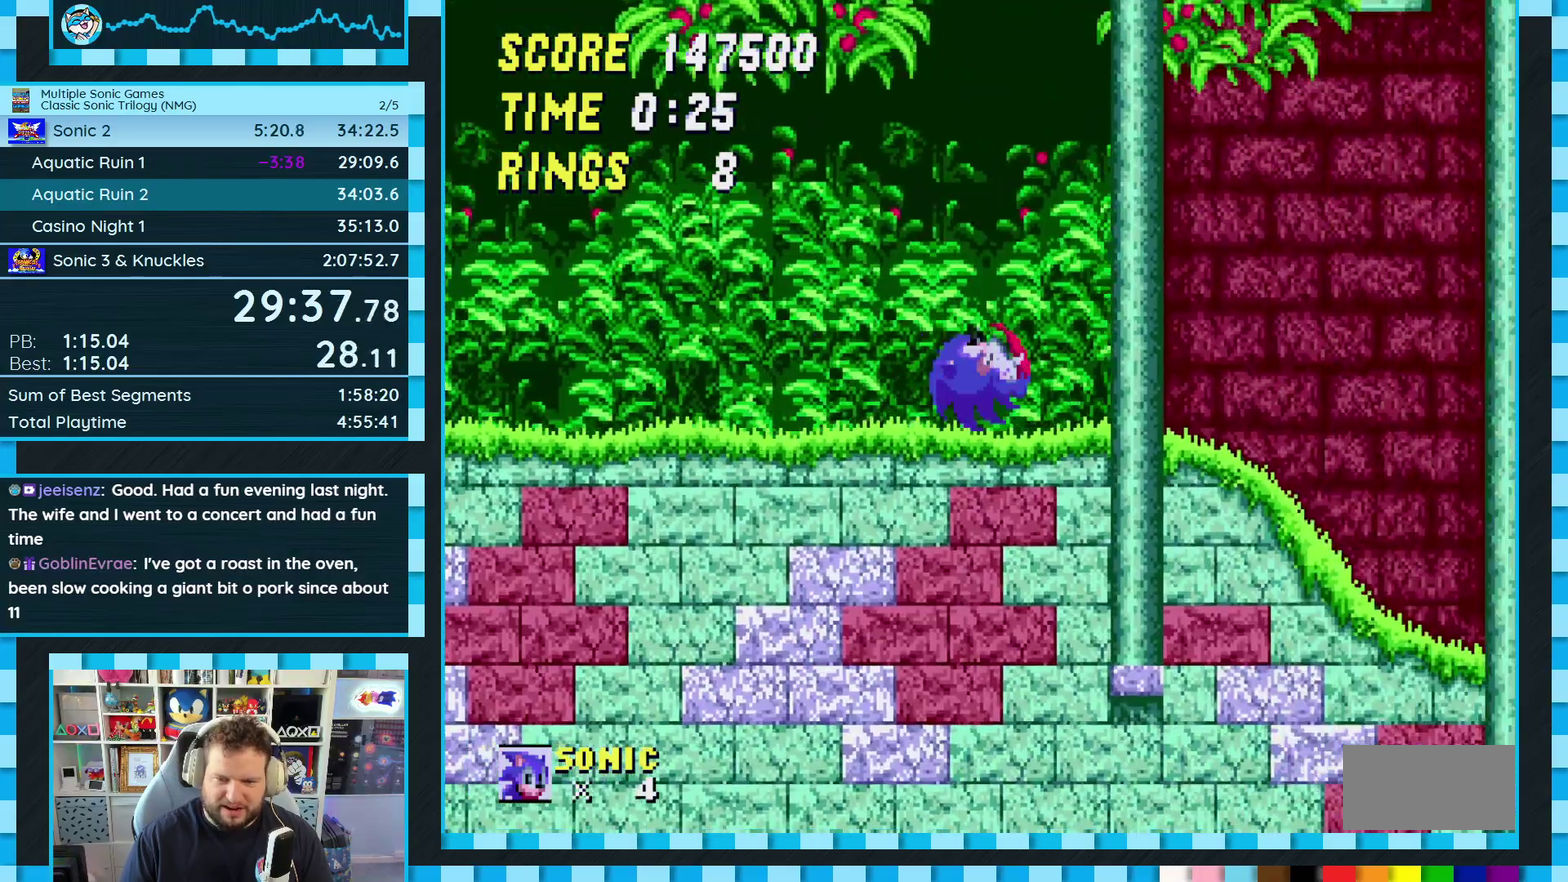
Gameplay with a controller (Xbox layout); each line is a JSON object with the inputs held at the frame after it. "events" lists button and stick changes between this image and that frame as [ms after this image, input, new state], when the widget could be followed in between. Not read: L1 L2 L3 R1 R2 R3.
{"buttons": [], "events": []}
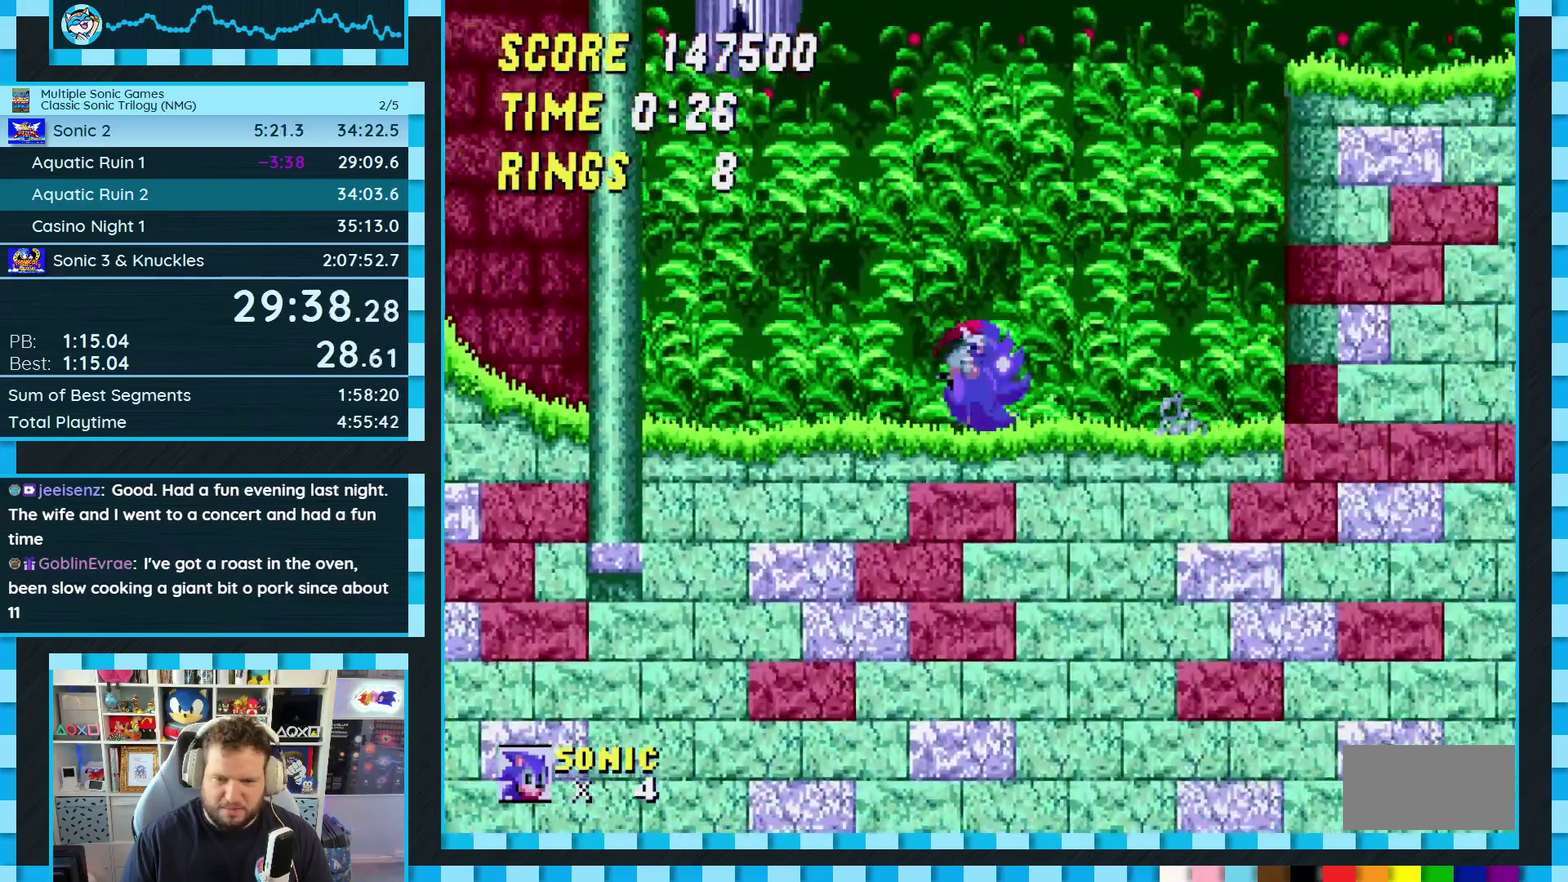
{"buttons": [], "events": []}
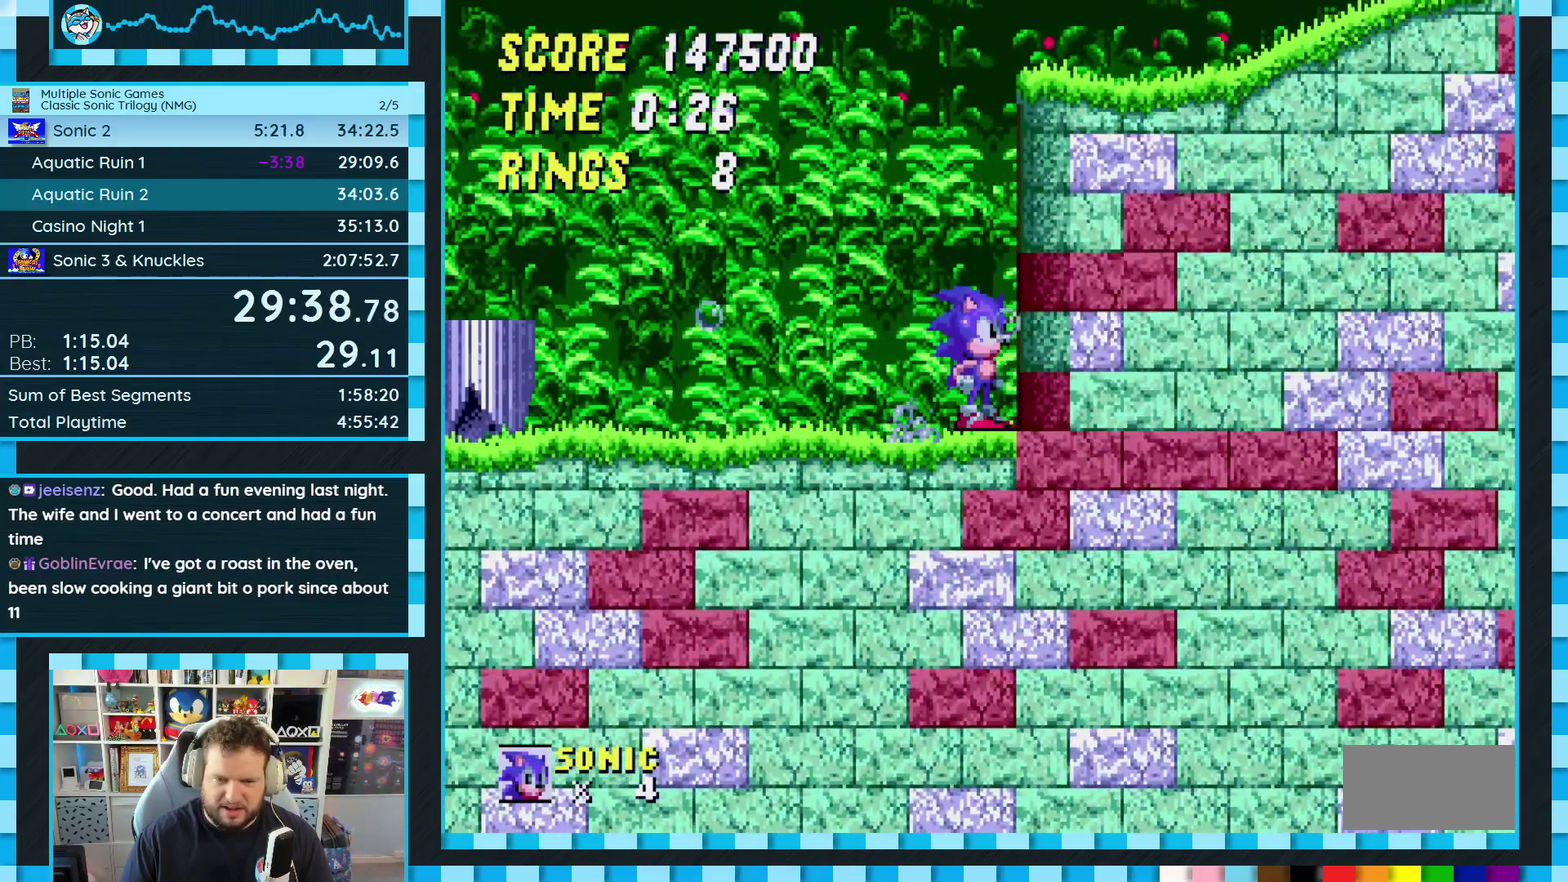
{"buttons": ["DPAD_LEFT"], "events": [[283, "DPAD_LEFT", "down"]]}
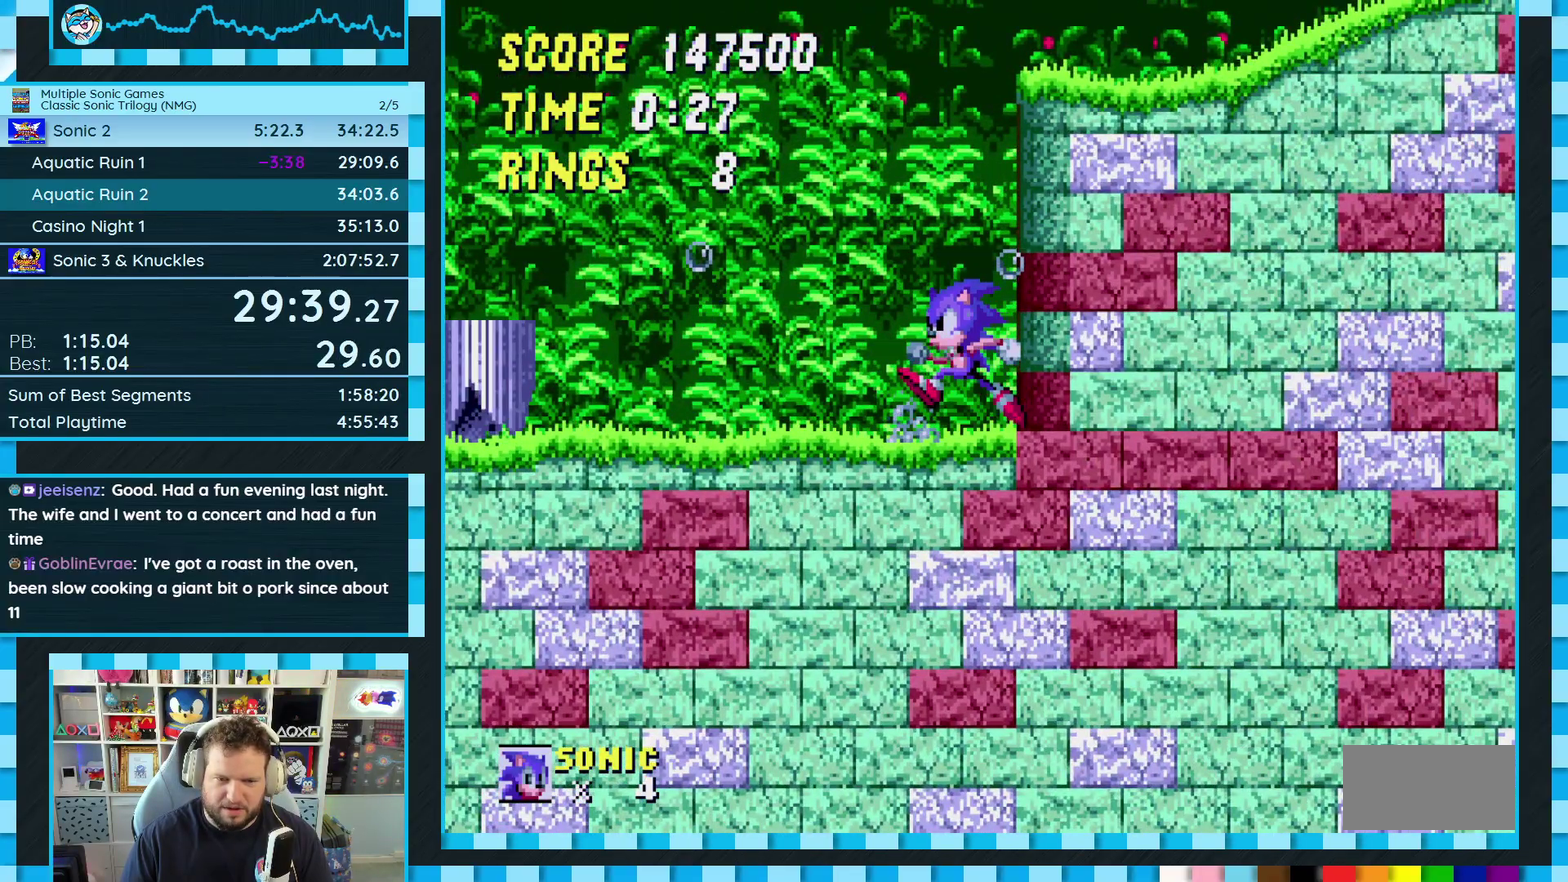
{"buttons": [], "events": [[283, "DPAD_LEFT", "up"]]}
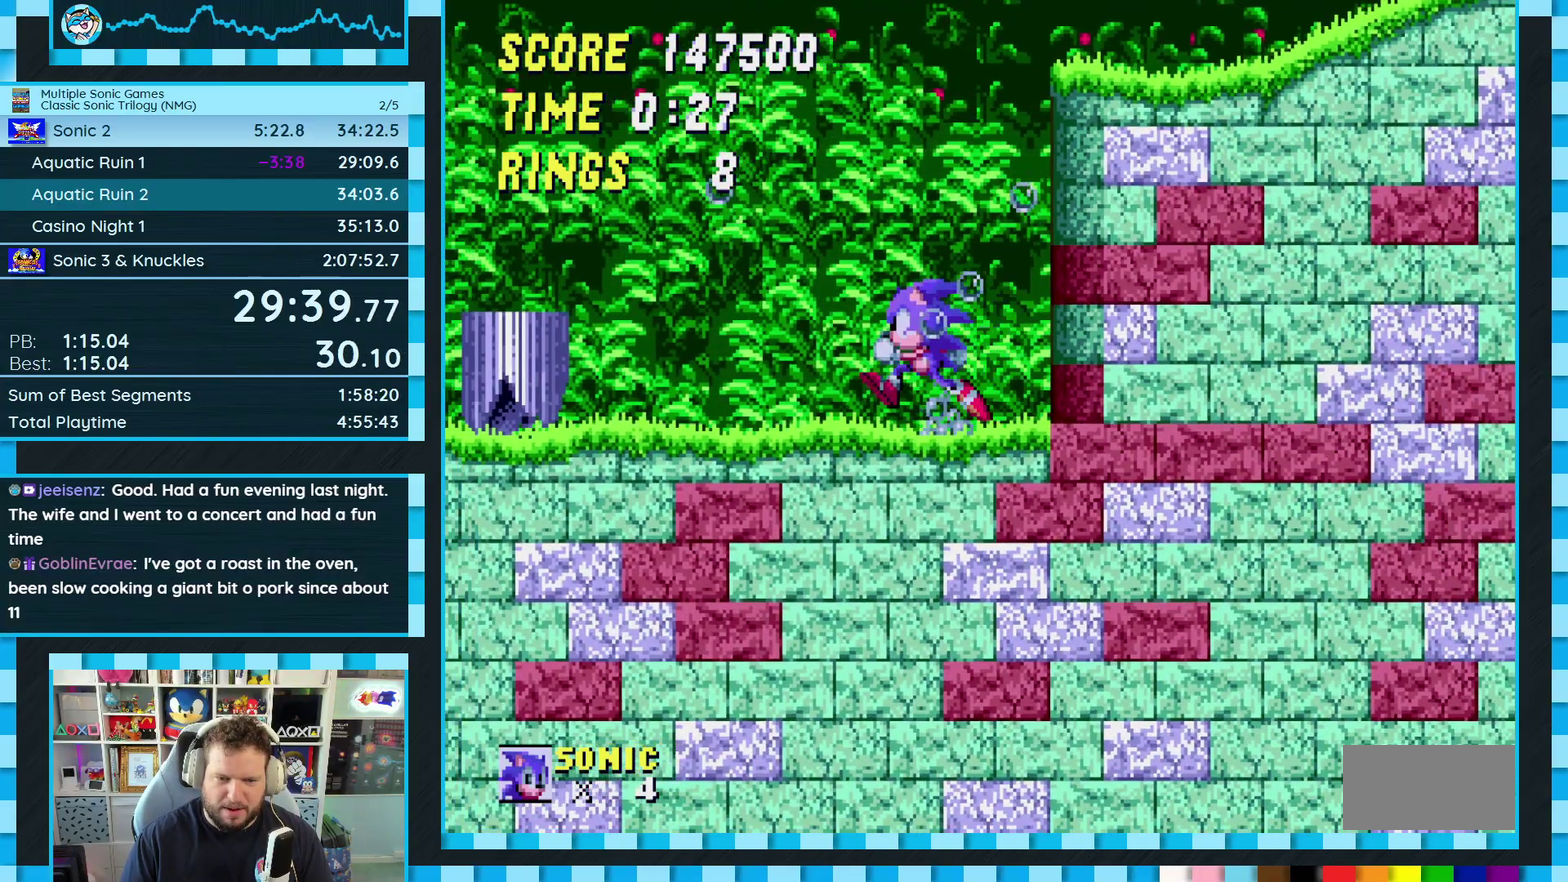
{"buttons": [], "events": [[117, "DPAD_RIGHT", "down"], [233, "DPAD_RIGHT", "up"]]}
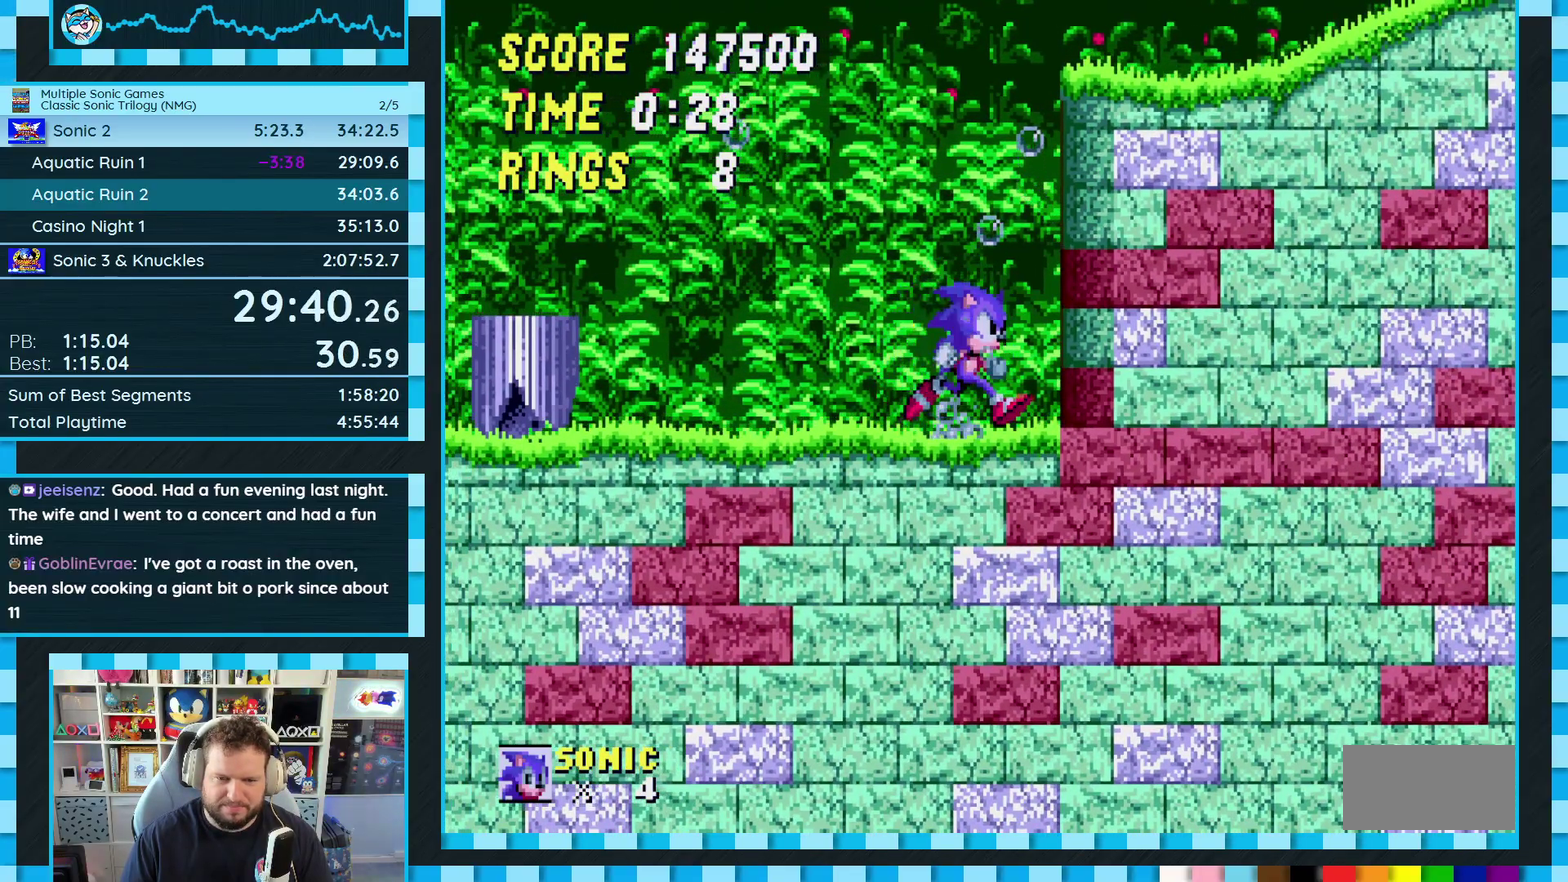
{"buttons": ["DPAD_LEFT"], "events": [[300, "DPAD_LEFT", "down"]]}
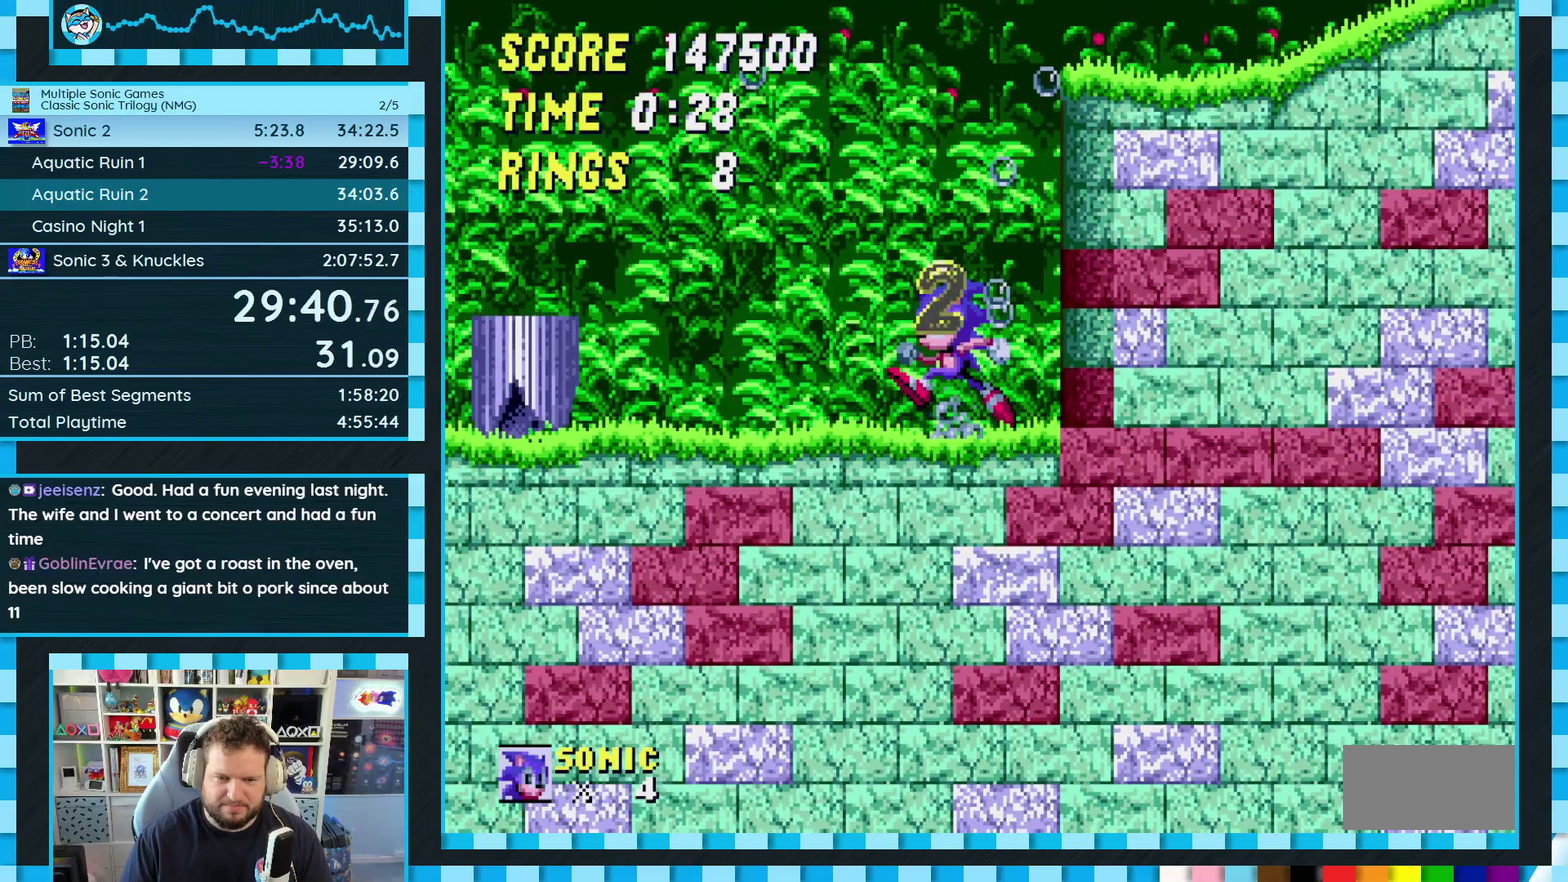
{"buttons": [], "events": [[50, "DPAD_LEFT", "up"], [283, "DPAD_RIGHT", "down"], [350, "DPAD_RIGHT", "up"]]}
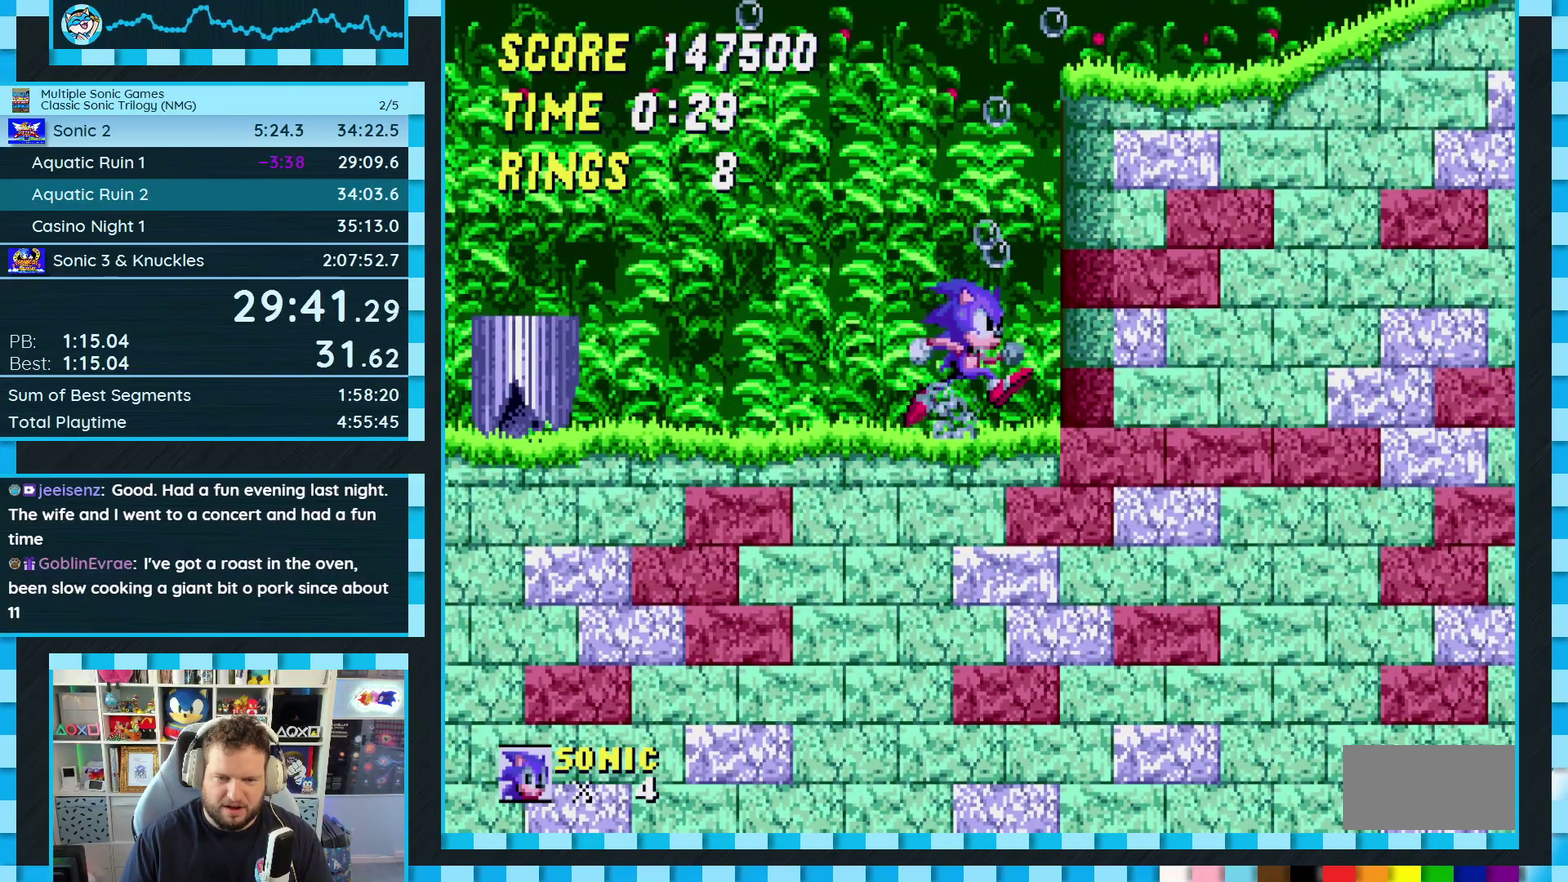
{"buttons": ["DPAD_LEFT"], "events": [[350, "DPAD_LEFT", "down"]]}
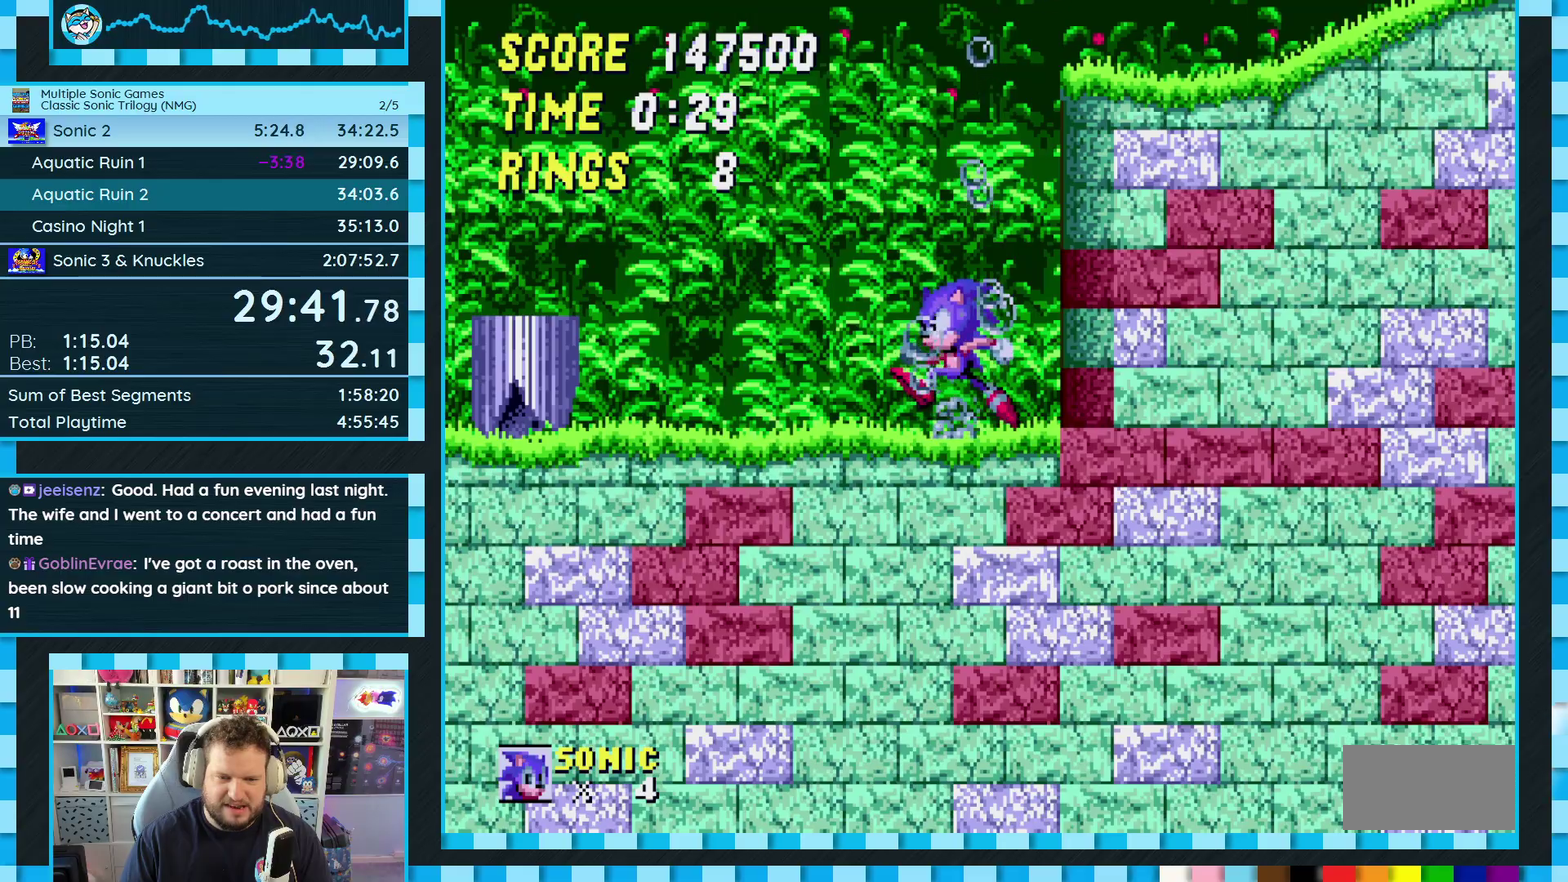
{"buttons": [], "events": [[33, "DPAD_LEFT", "up"]]}
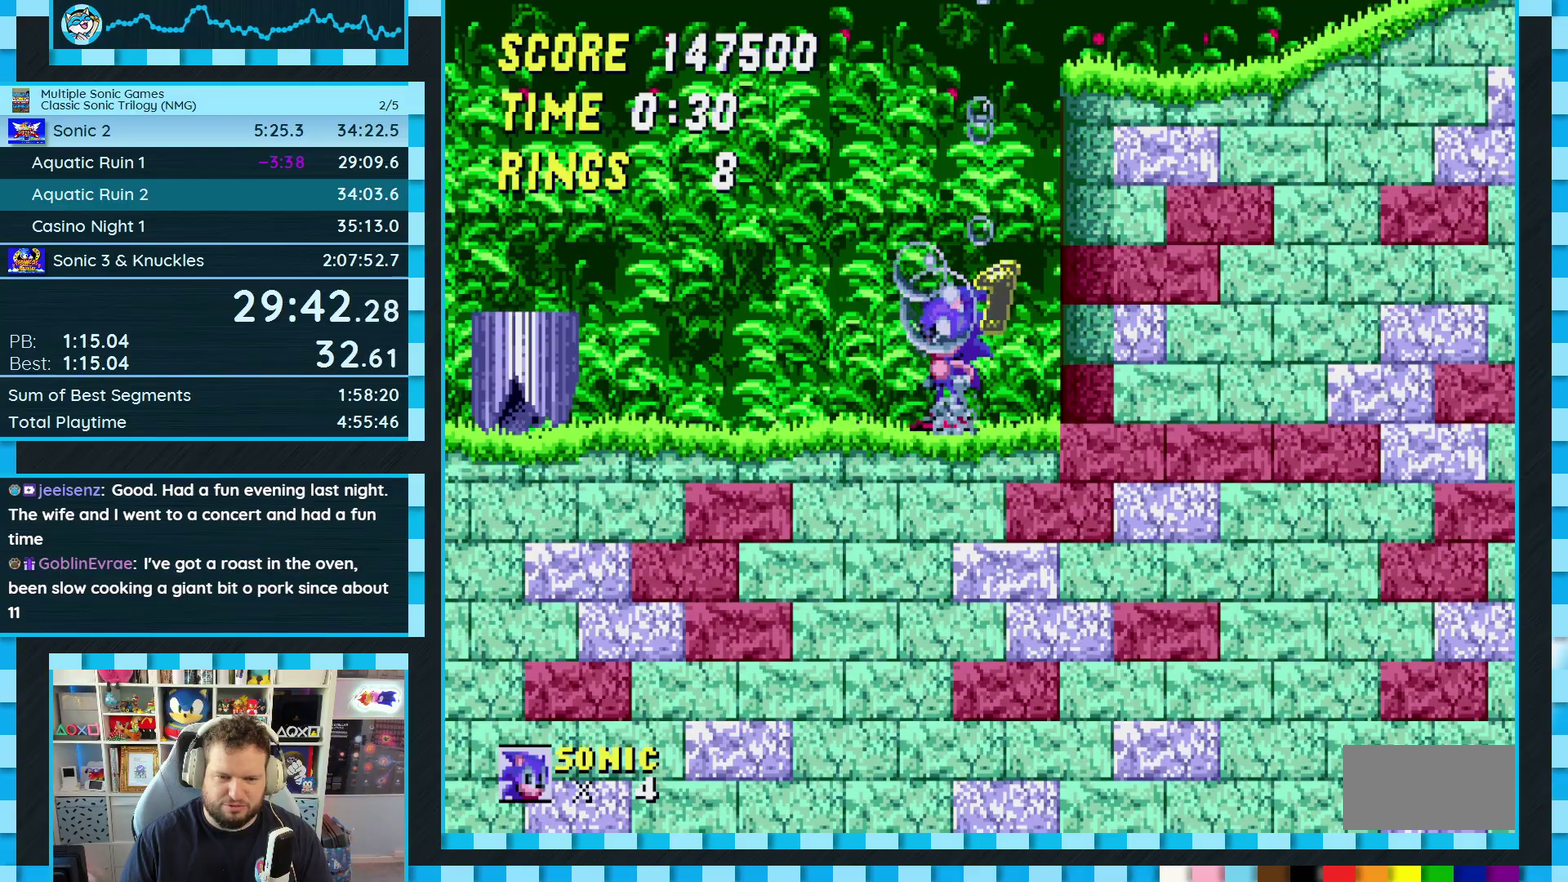
{"buttons": [], "events": [[200, "A", "down"], [283, "A", "up"]]}
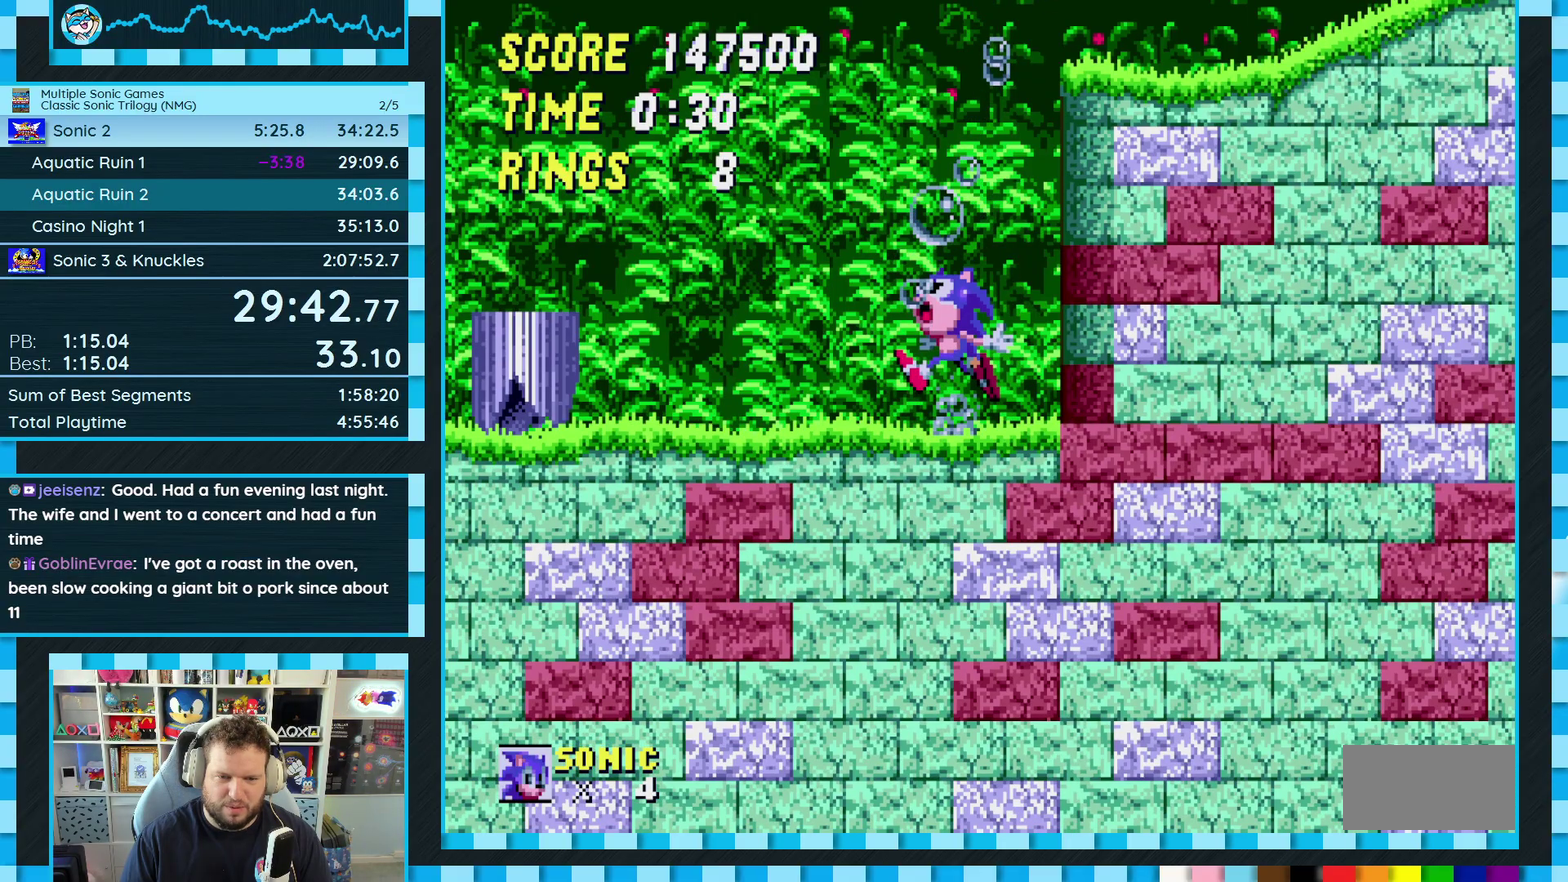
{"buttons": ["A", "DPAD_RIGHT"], "events": [[217, "A", "down"], [233, "DPAD_RIGHT", "down"]]}
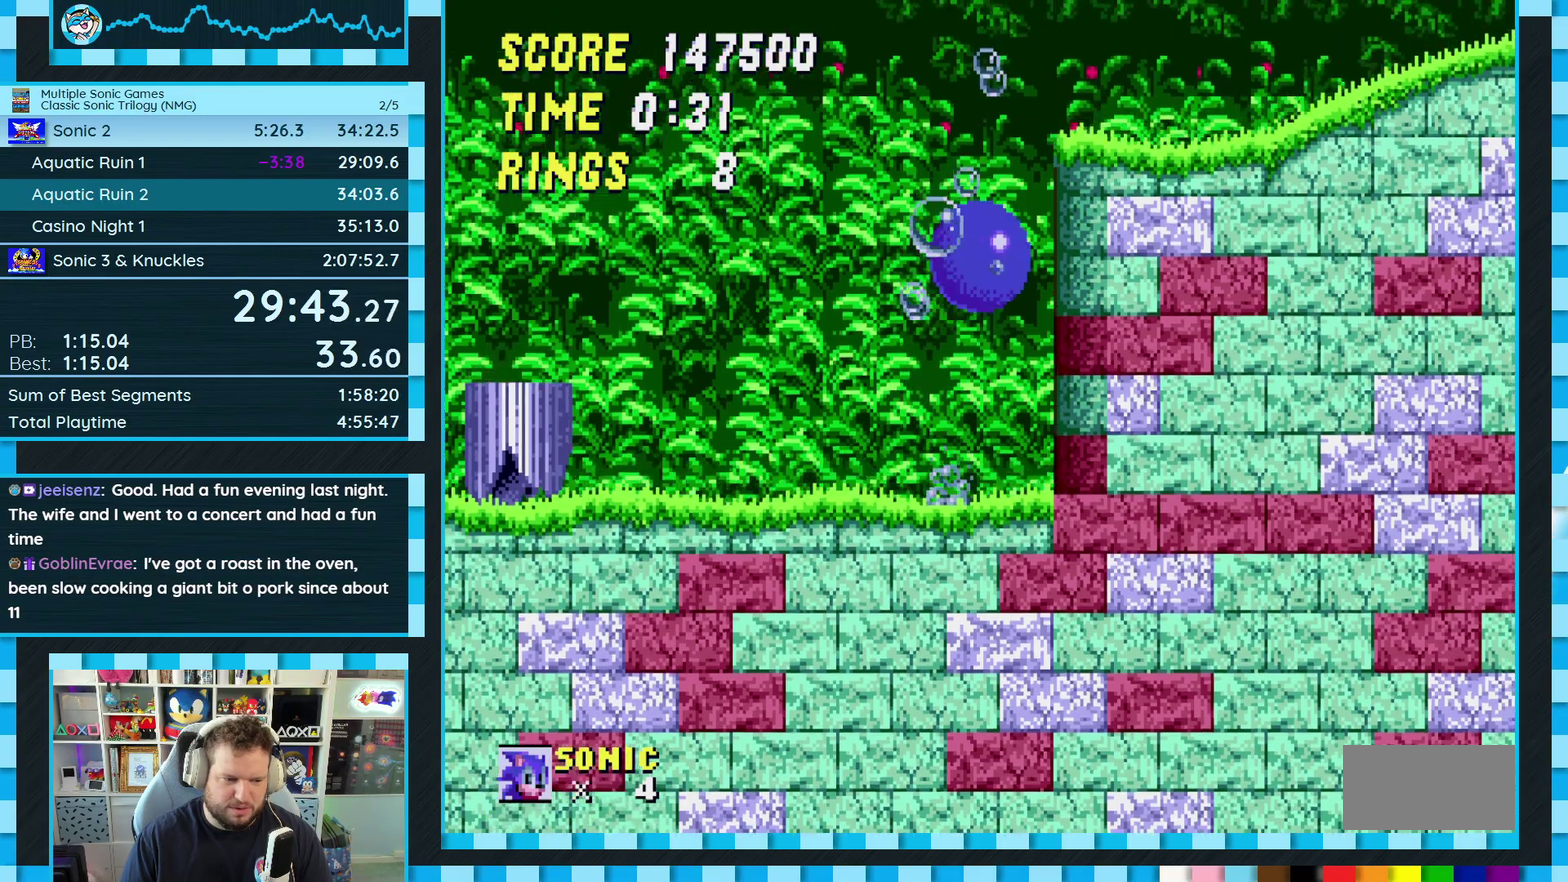
{"buttons": ["DPAD_RIGHT"], "events": [[167, "A", "up"]]}
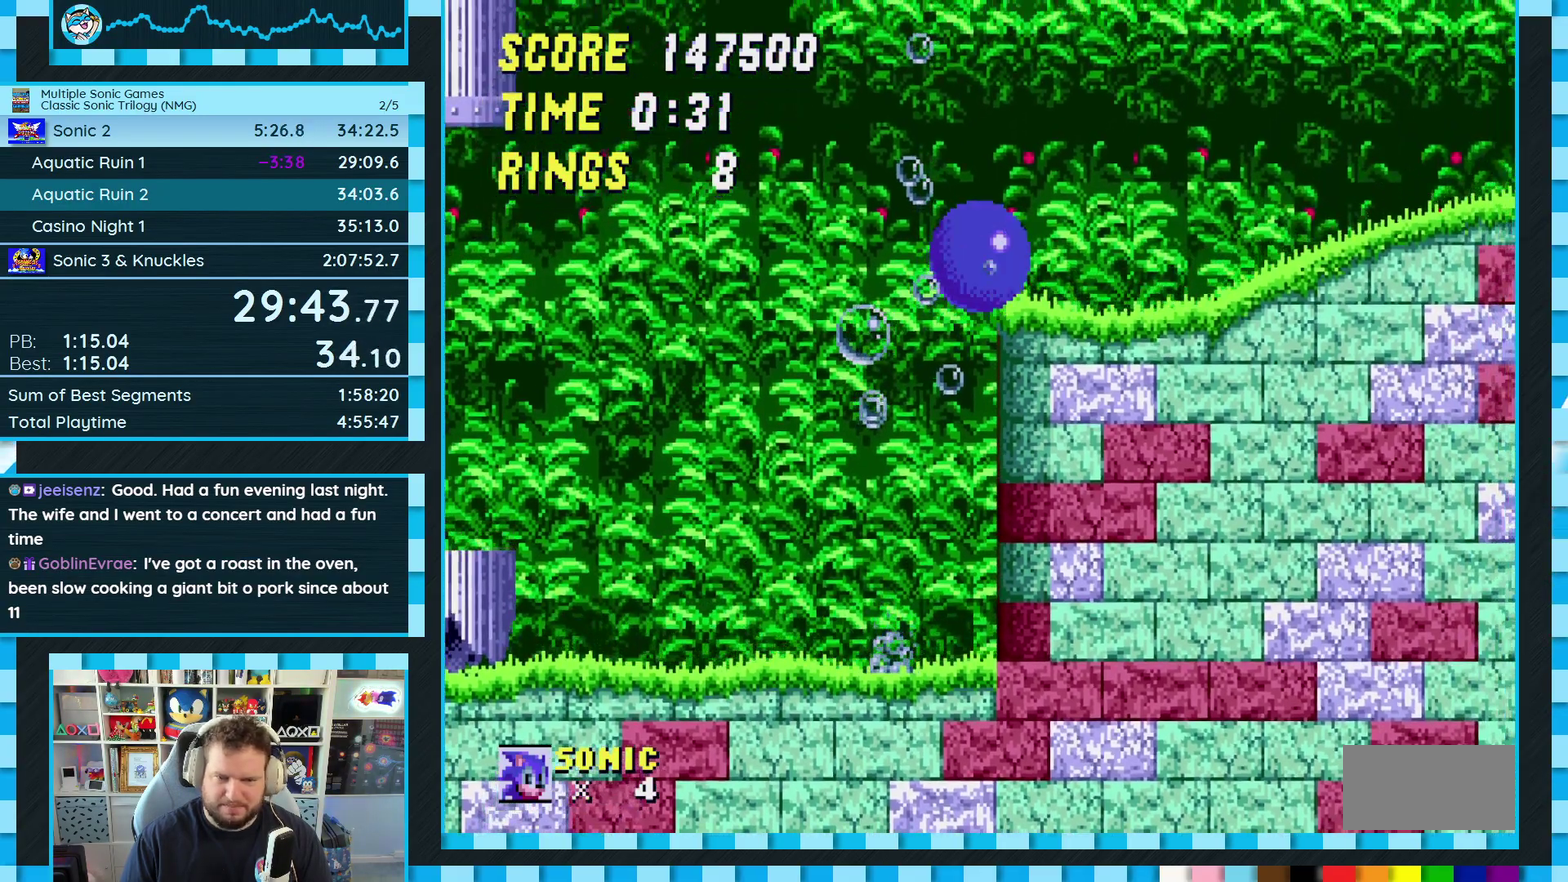
{"buttons": ["DPAD_RIGHT"], "events": [[67, "DPAD_RIGHT", "up"], [267, "DPAD_LEFT", "down"], [350, "DPAD_LEFT", "up"], [467, "DPAD_RIGHT", "down"]]}
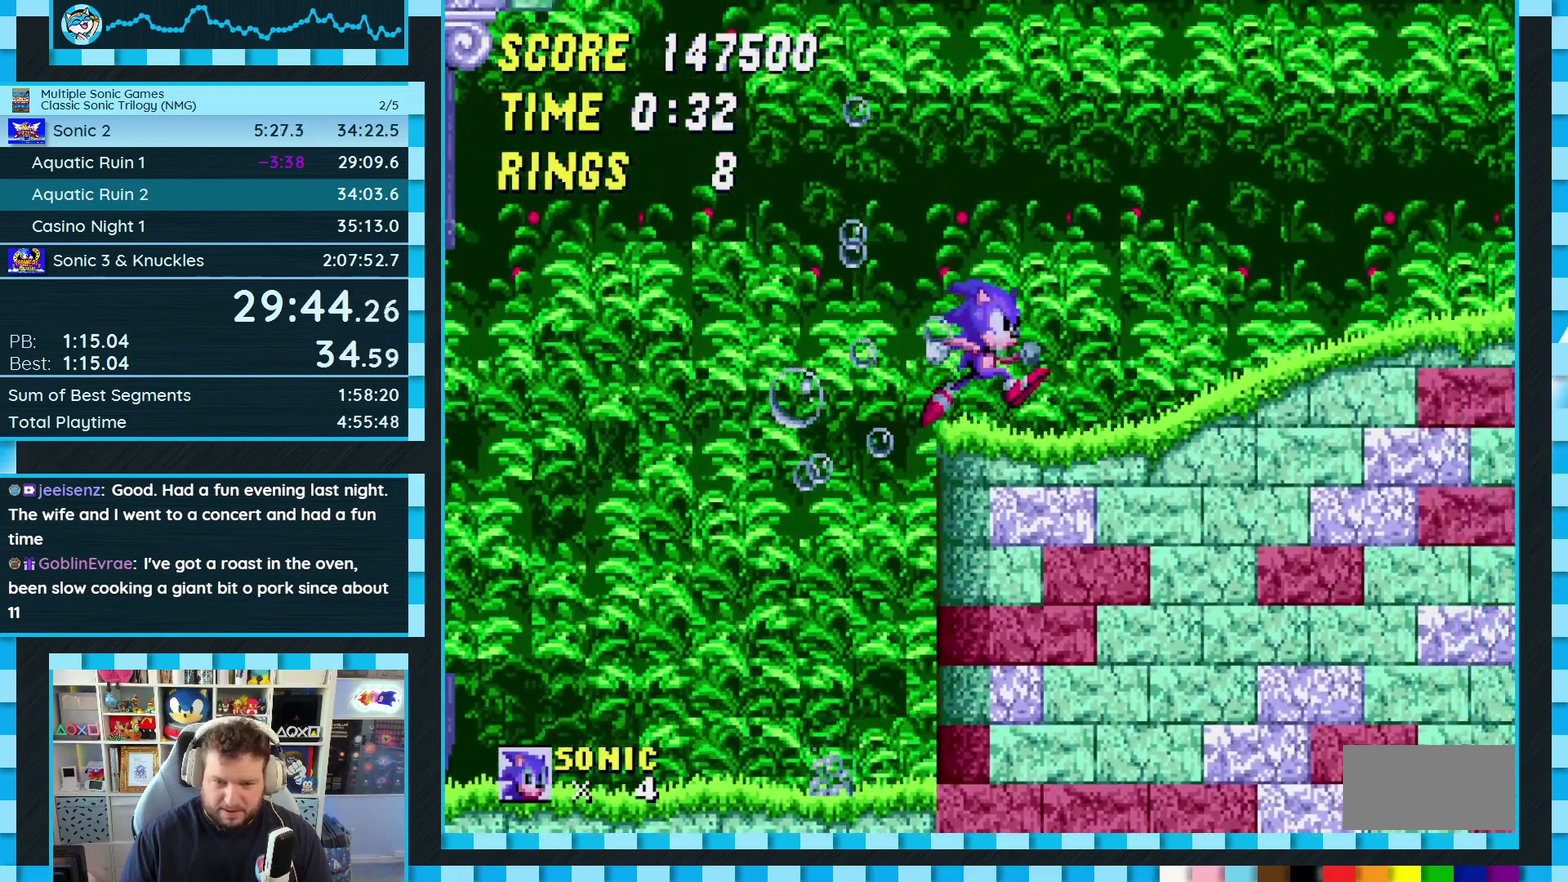
{"buttons": ["B", "C", "DPAD_DOWN"], "events": [[67, "DPAD_RIGHT", "up"], [400, "DPAD_DOWN", "down"], [483, "C", "down"], [500, "B", "down"]]}
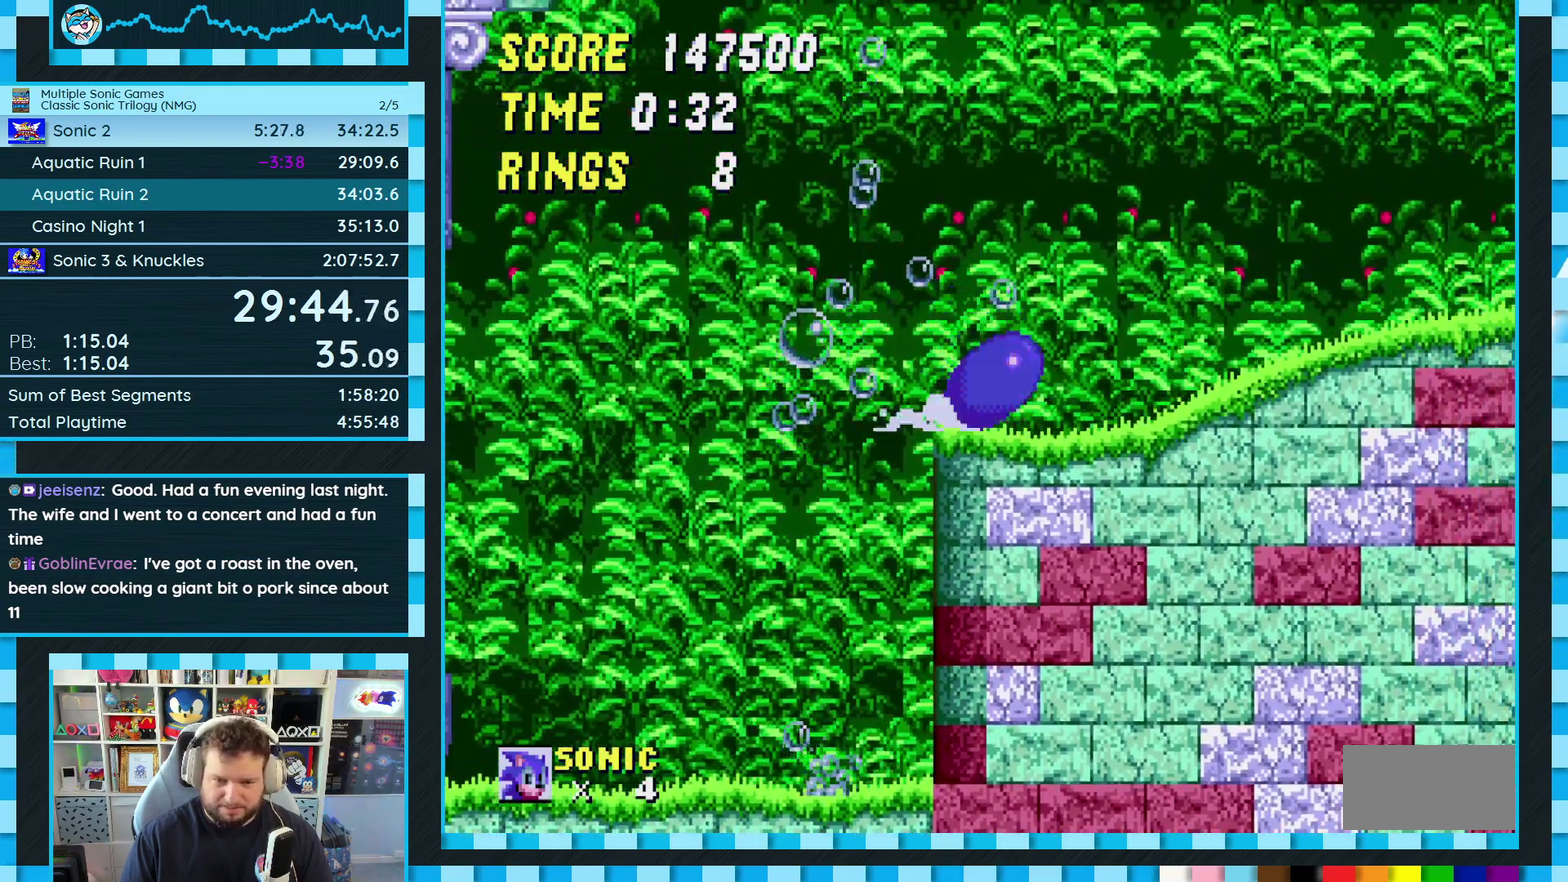
{"buttons": [], "events": [[33, "A", "down"], [67, "B", "up"], [67, "C", "up"], [67, "DPAD_DOWN", "up"], [100, "A", "up"]]}
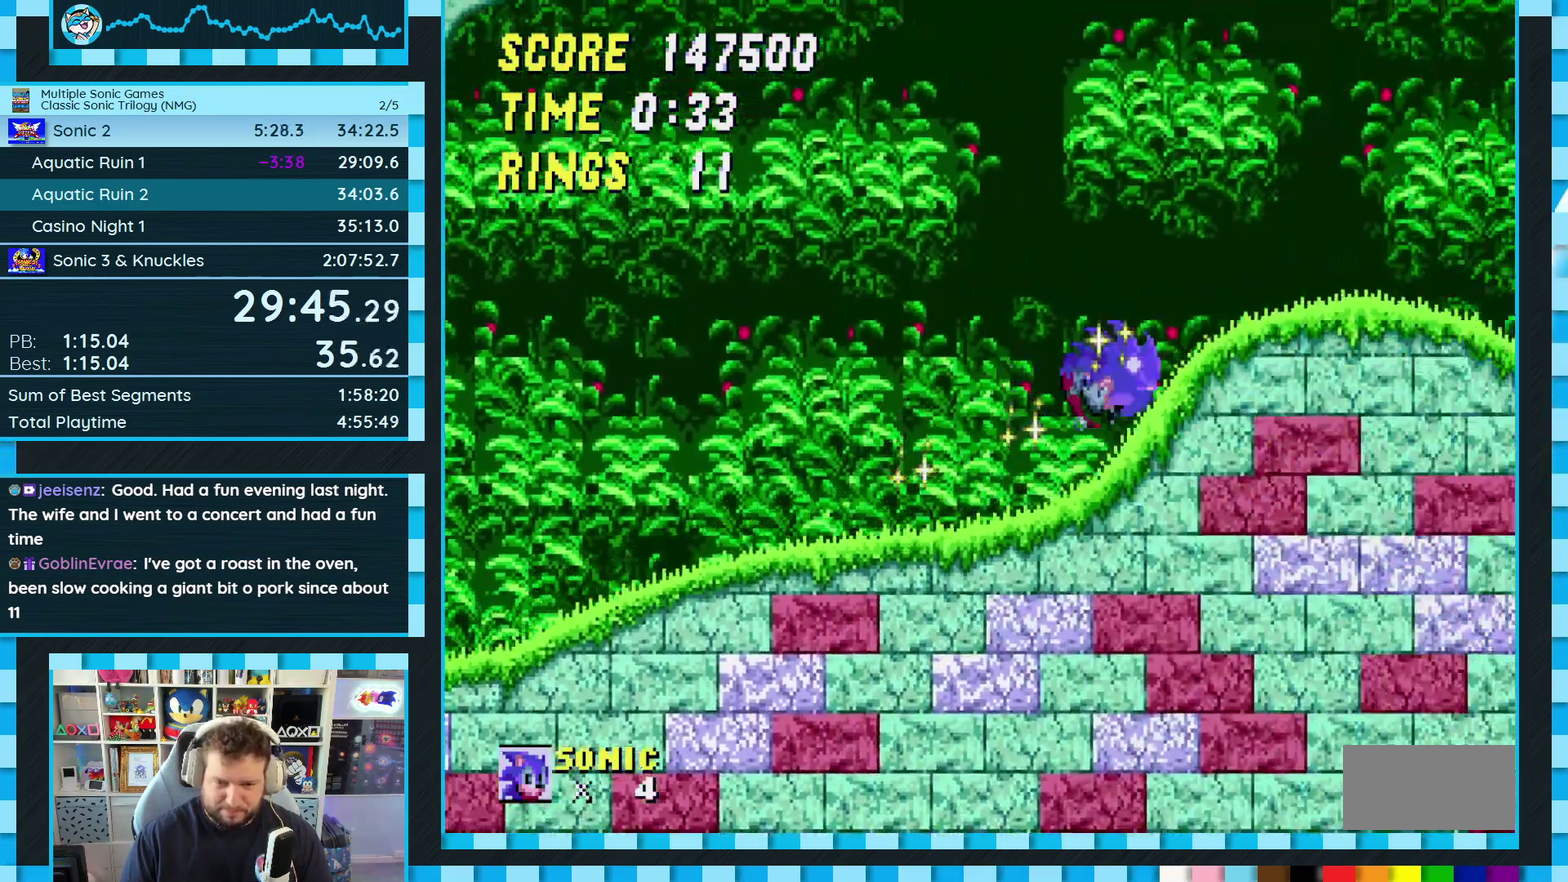
{"buttons": ["DPAD_DOWN"], "events": [[233, "DPAD_DOWN", "down"]]}
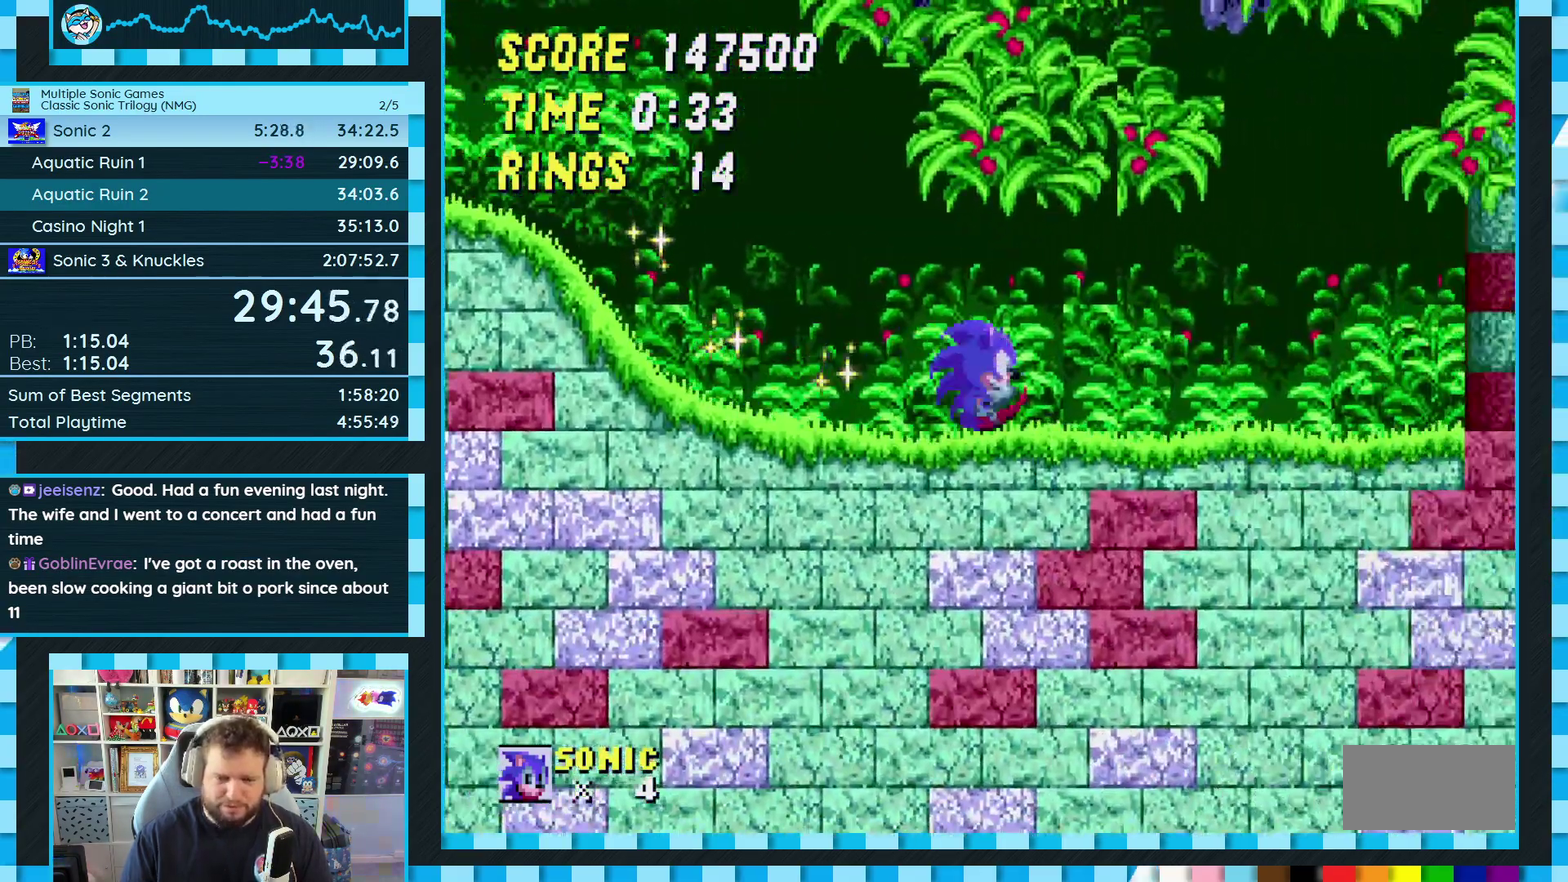
{"buttons": ["A", "DPAD_RIGHT"], "events": [[267, "DPAD_DOWN", "up"], [433, "DPAD_RIGHT", "down"], [483, "A", "down"]]}
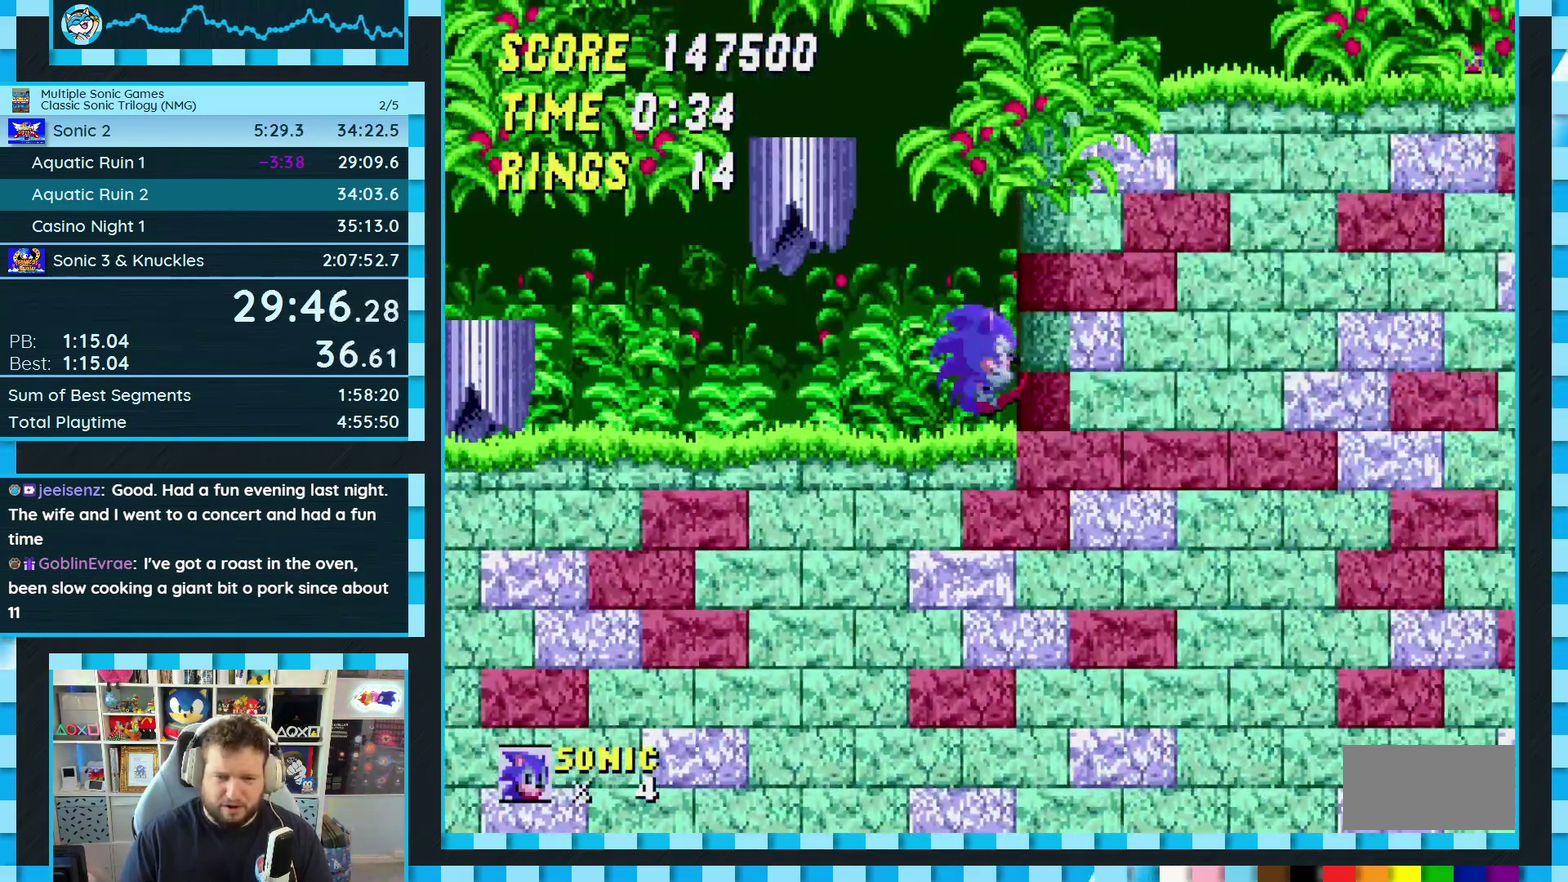
{"buttons": ["DPAD_RIGHT"], "events": [[500, "A", "up"]]}
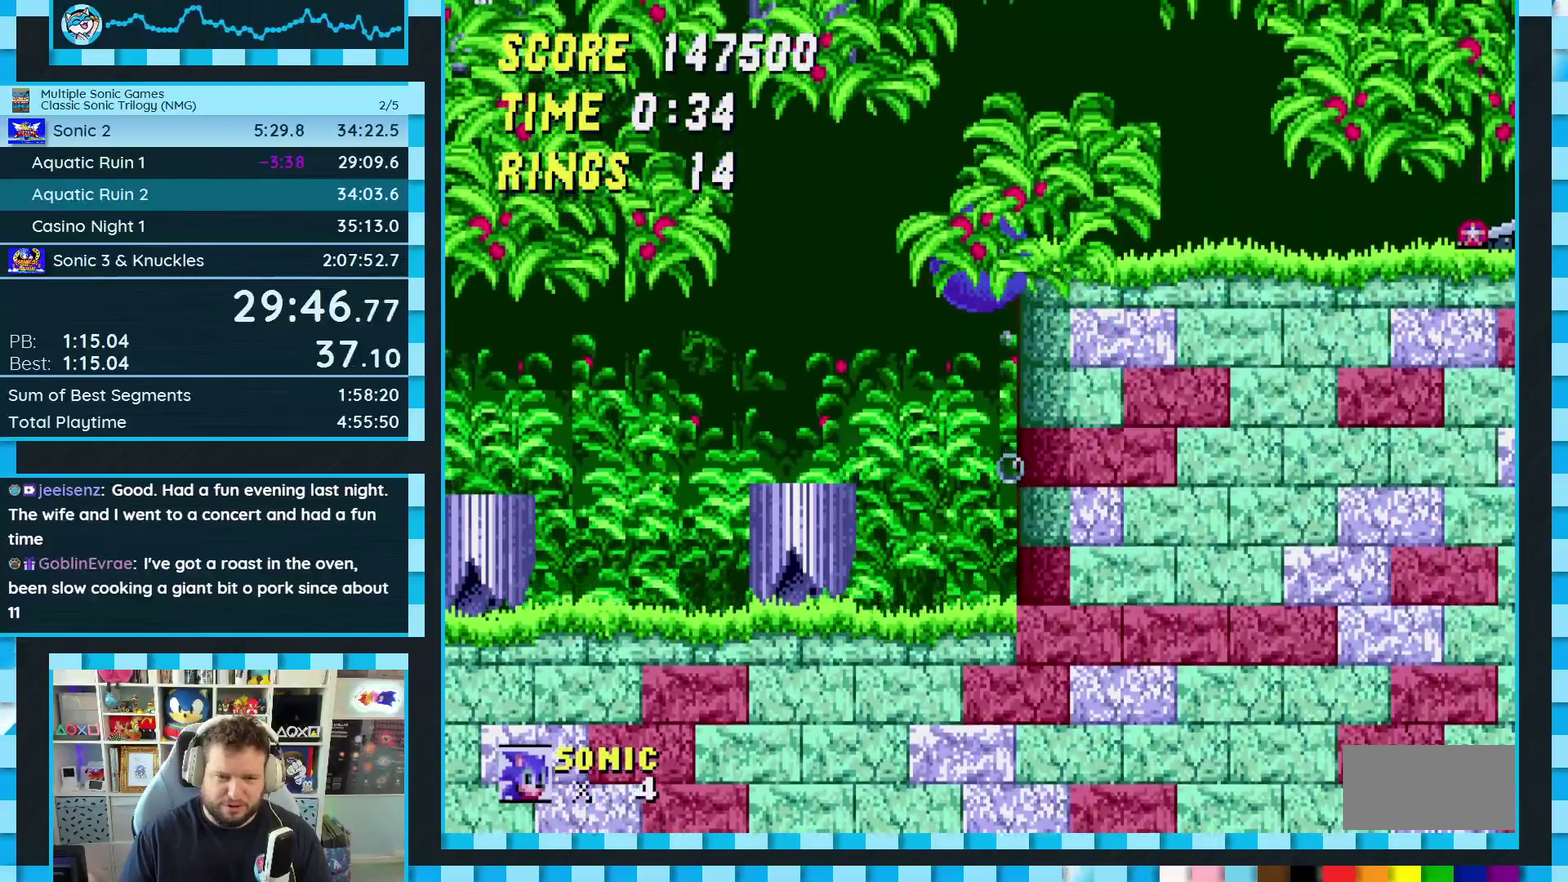
{"buttons": [], "events": [[317, "DPAD_RIGHT", "up"]]}
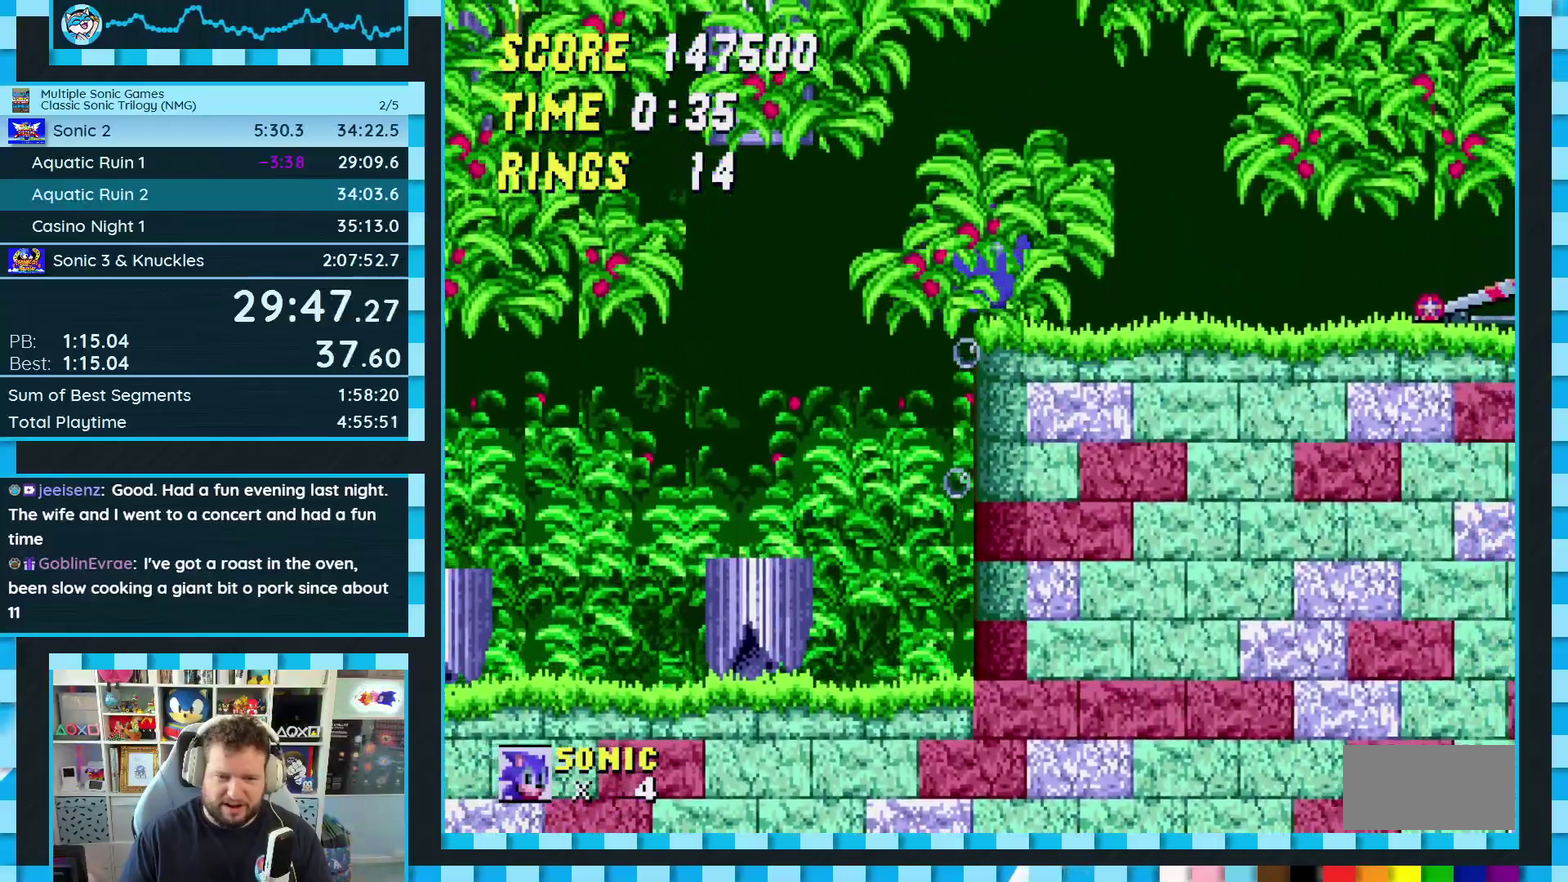
{"buttons": [], "events": [[150, "DPAD_LEFT", "down"], [200, "DPAD_LEFT", "up"]]}
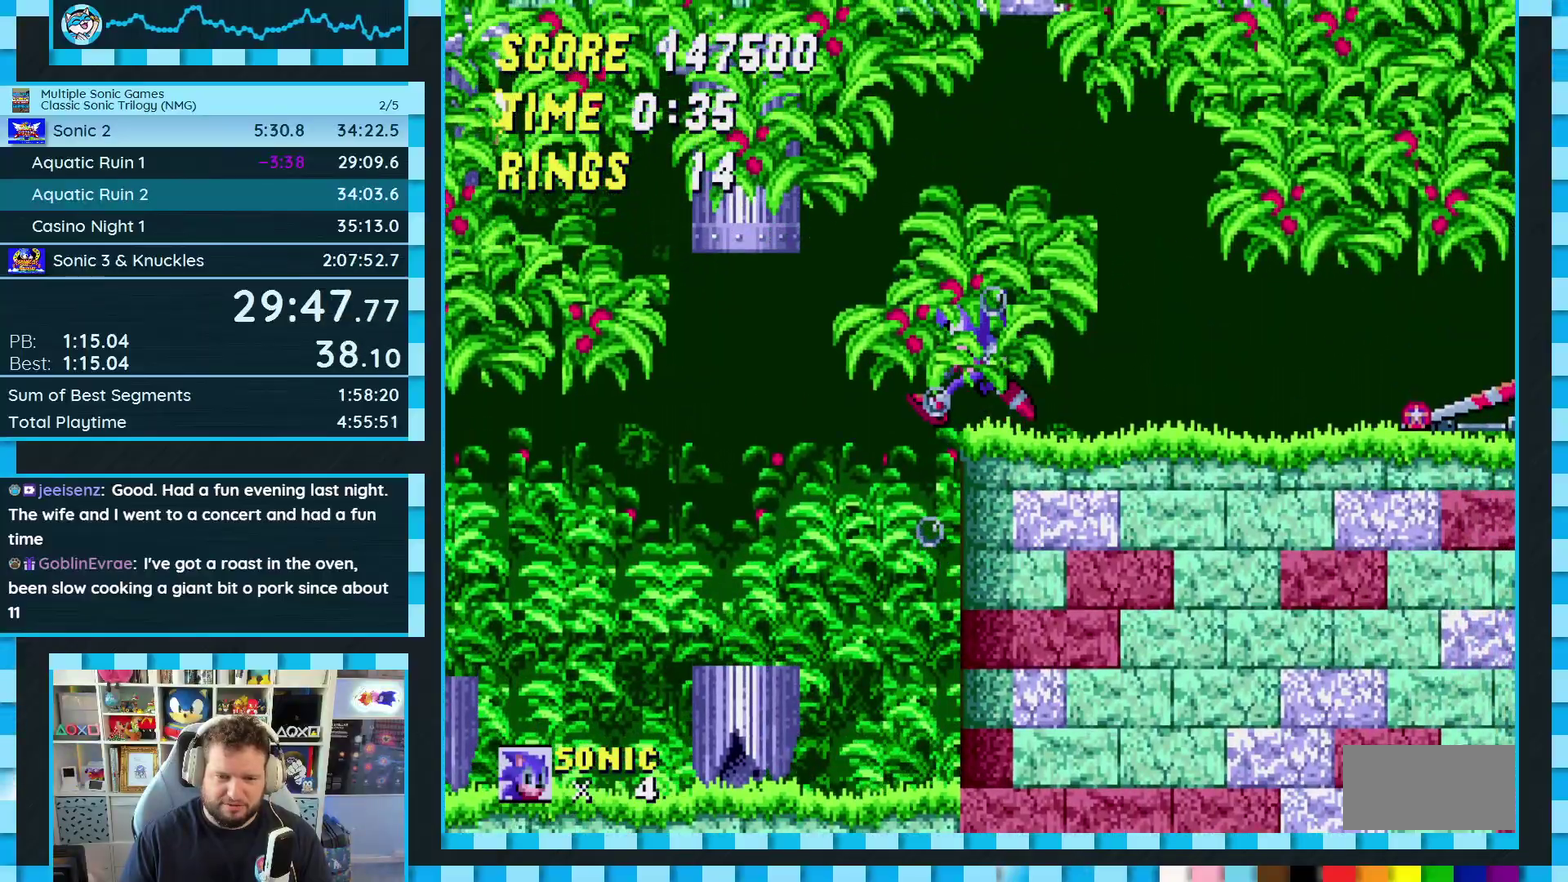
{"buttons": [], "events": [[283, "DPAD_RIGHT", "down"], [367, "DPAD_RIGHT", "up"]]}
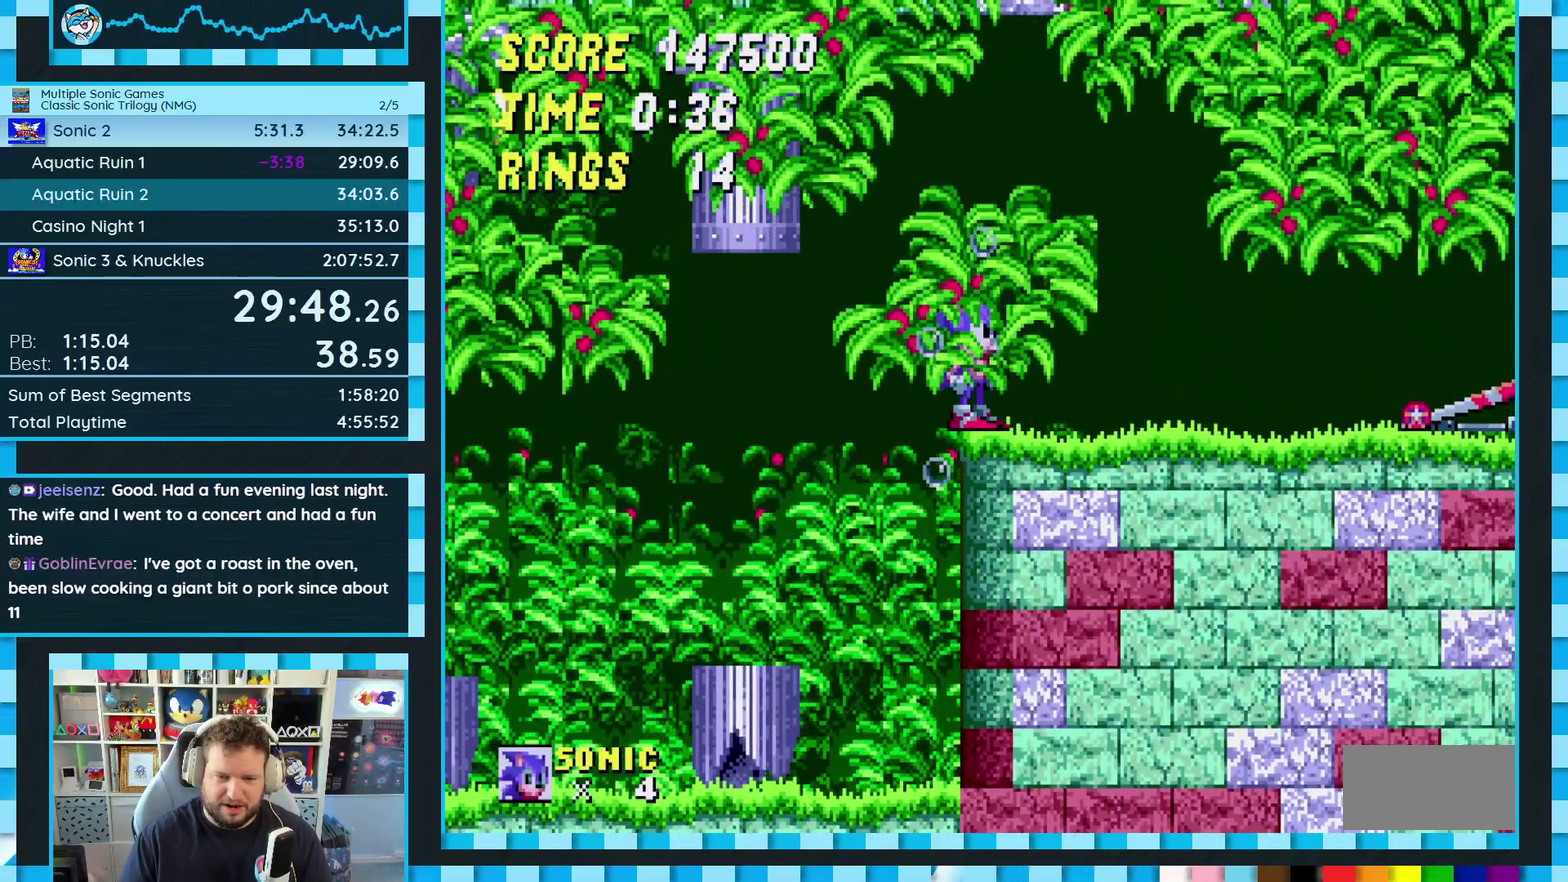
{"buttons": [], "events": [[150, "DPAD_DOWN", "down"], [217, "C", "down"], [233, "B", "down"], [250, "A", "down"], [283, "B", "up"], [300, "C", "up"], [317, "A", "up"], [317, "DPAD_DOWN", "up"]]}
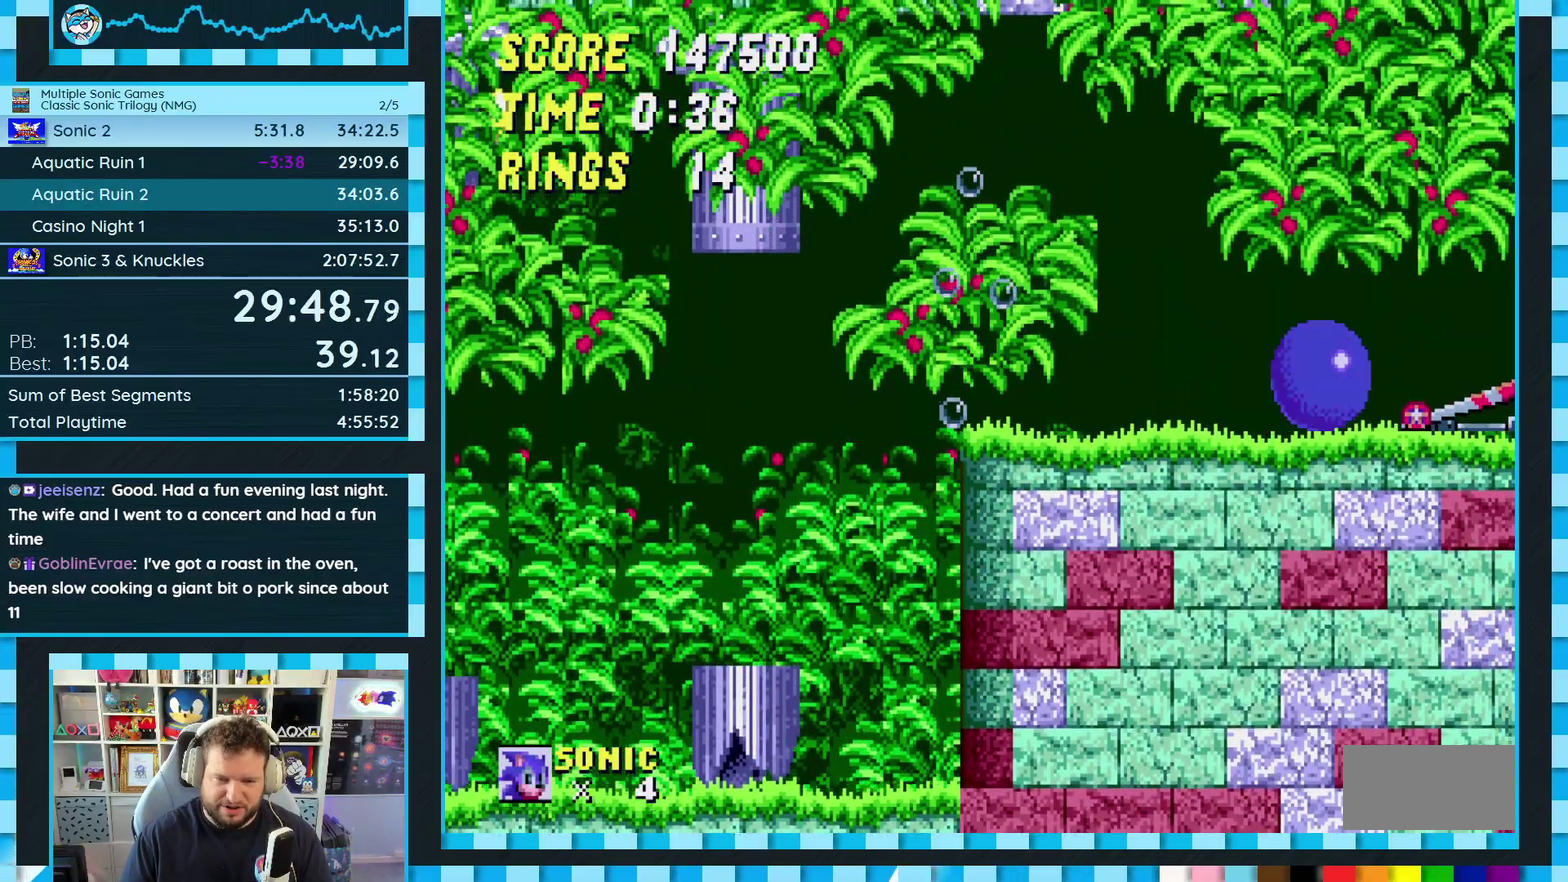
{"buttons": [], "events": []}
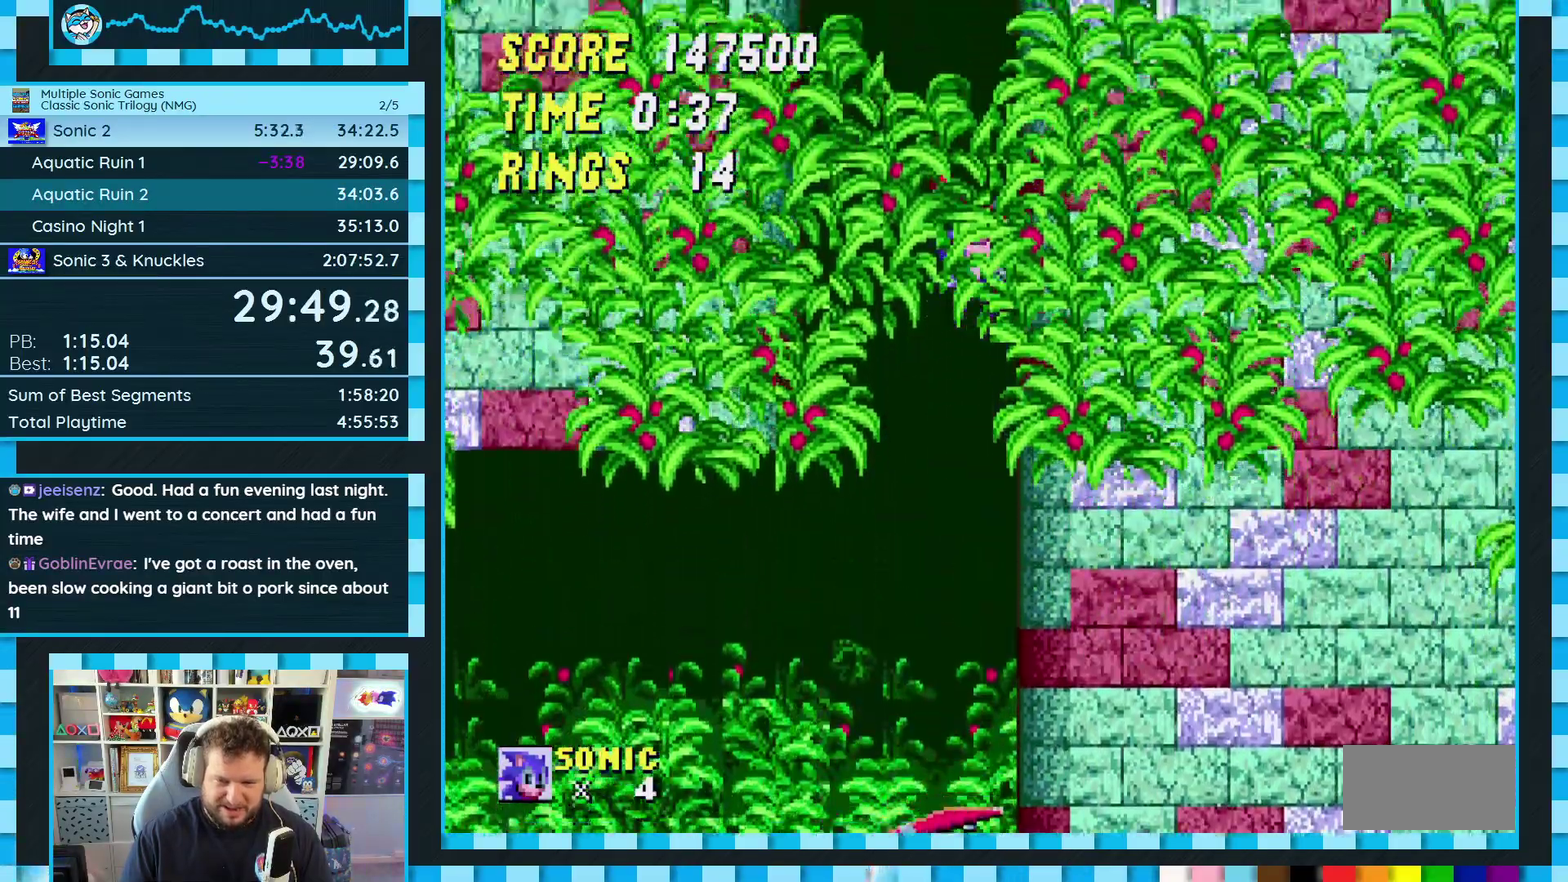
{"buttons": ["DPAD_LEFT"], "events": [[200, "DPAD_LEFT", "down"]]}
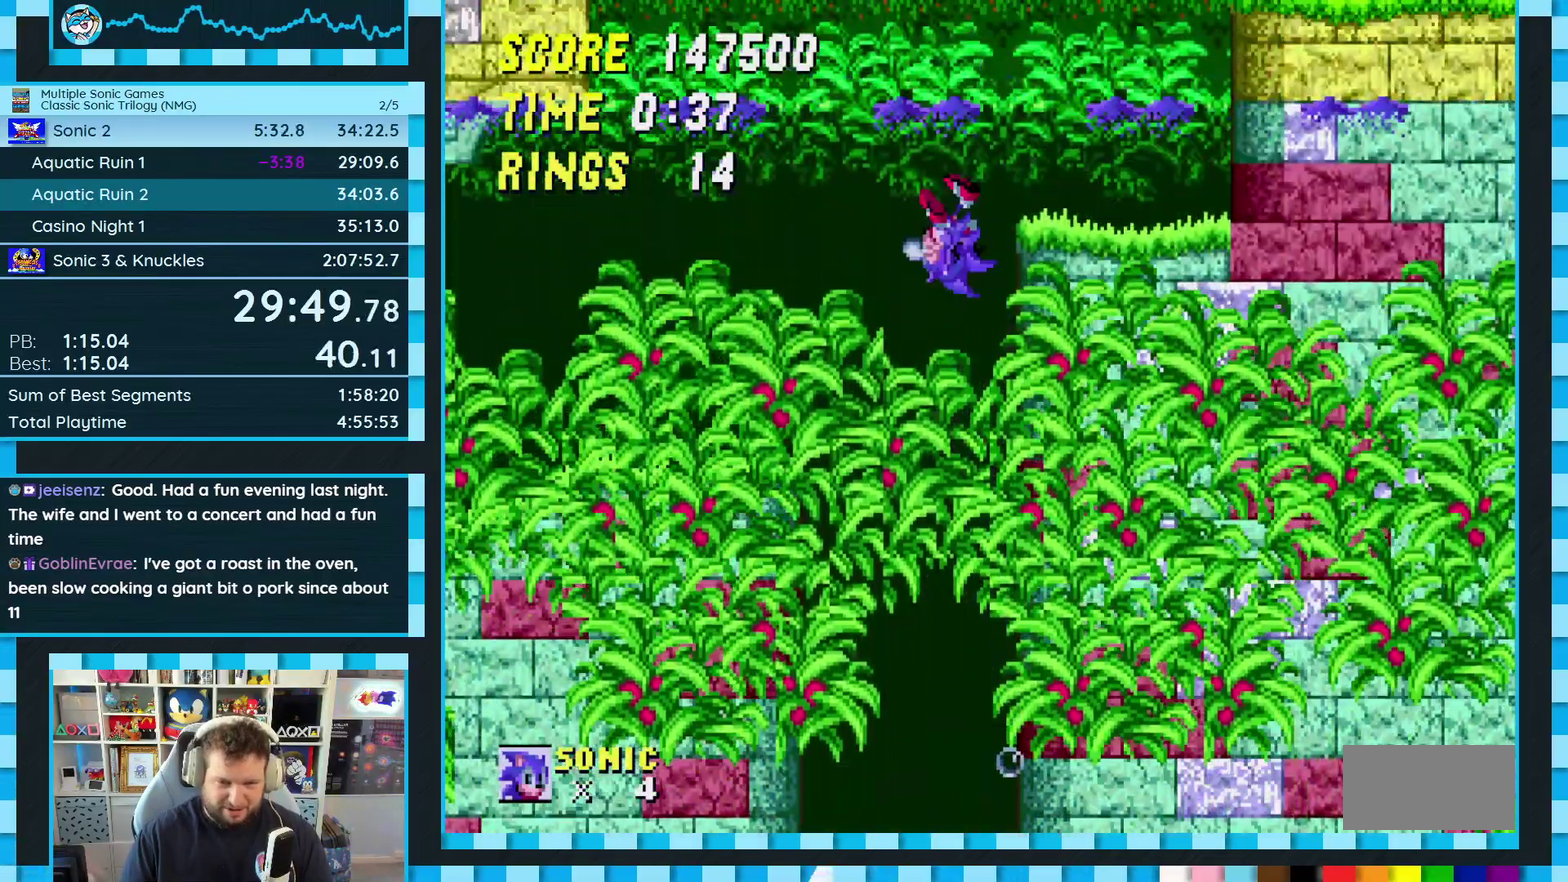
{"buttons": ["DPAD_LEFT"], "events": []}
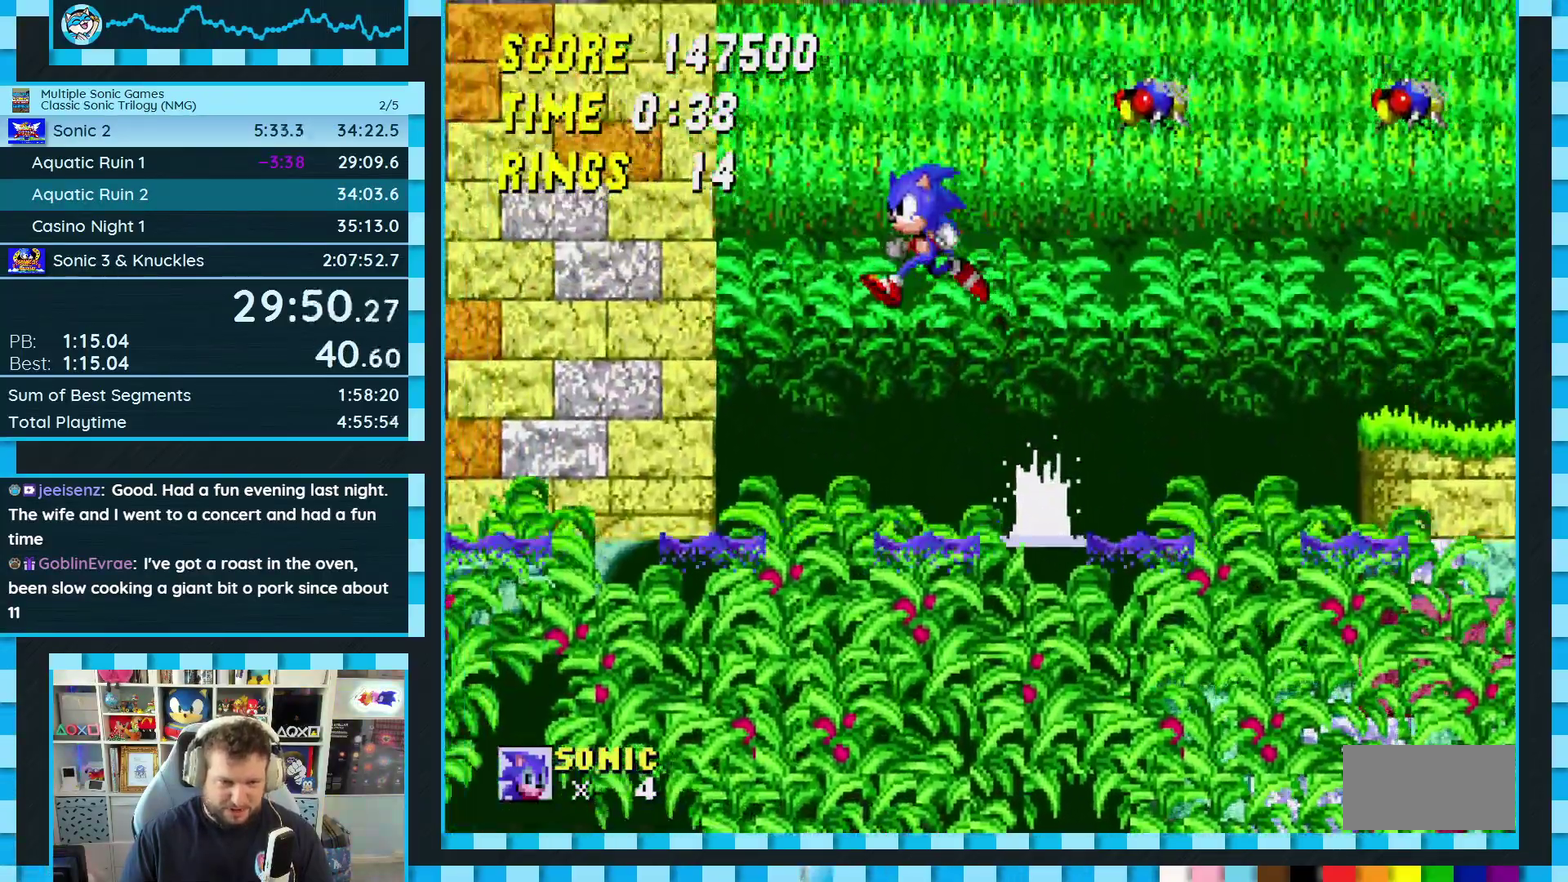
{"buttons": [], "events": [[450, "DPAD_LEFT", "up"]]}